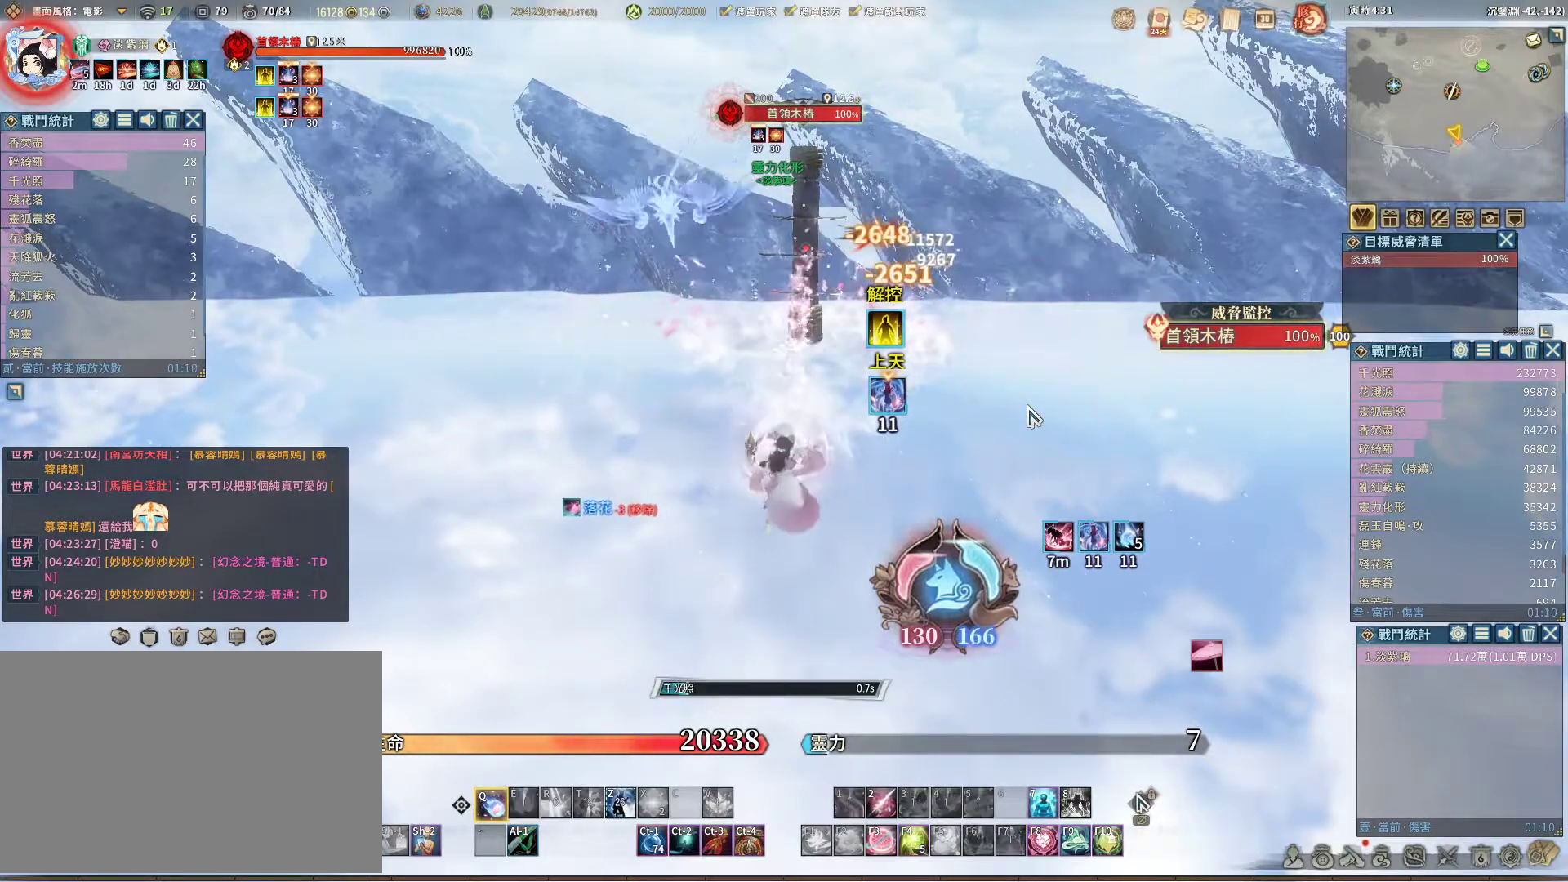
Gameplay with keyboard and mouse; each line is a JSON object with the keys and mouse buttons held at the frame after it. "events" lists presses ("down") and releases ("up") of "1", "2", "3", "4", "5", "a", "alt", "c", "caps_lock", "ctrl", "d", "e", "f", "g", "r", "s", "shift", "space", "t", "tab", "v", "w", "x", "z", "mouse_left", "mouse_wheel" and "mouse_right" between this image and that frame as [ms after this image, input, new state], when the widget could be followed in between. "mouse_left", "mouse_wheel", "mouse_right" = the "left", "wheel", "right" buttons of the "mouse" list. No other keys are recorded. "wheel" means that the mouse wheel is clicked or scrolled. Not read: mouse_move q.
{"keys": [], "mouse": [], "events": [[33, "e", "up"]]}
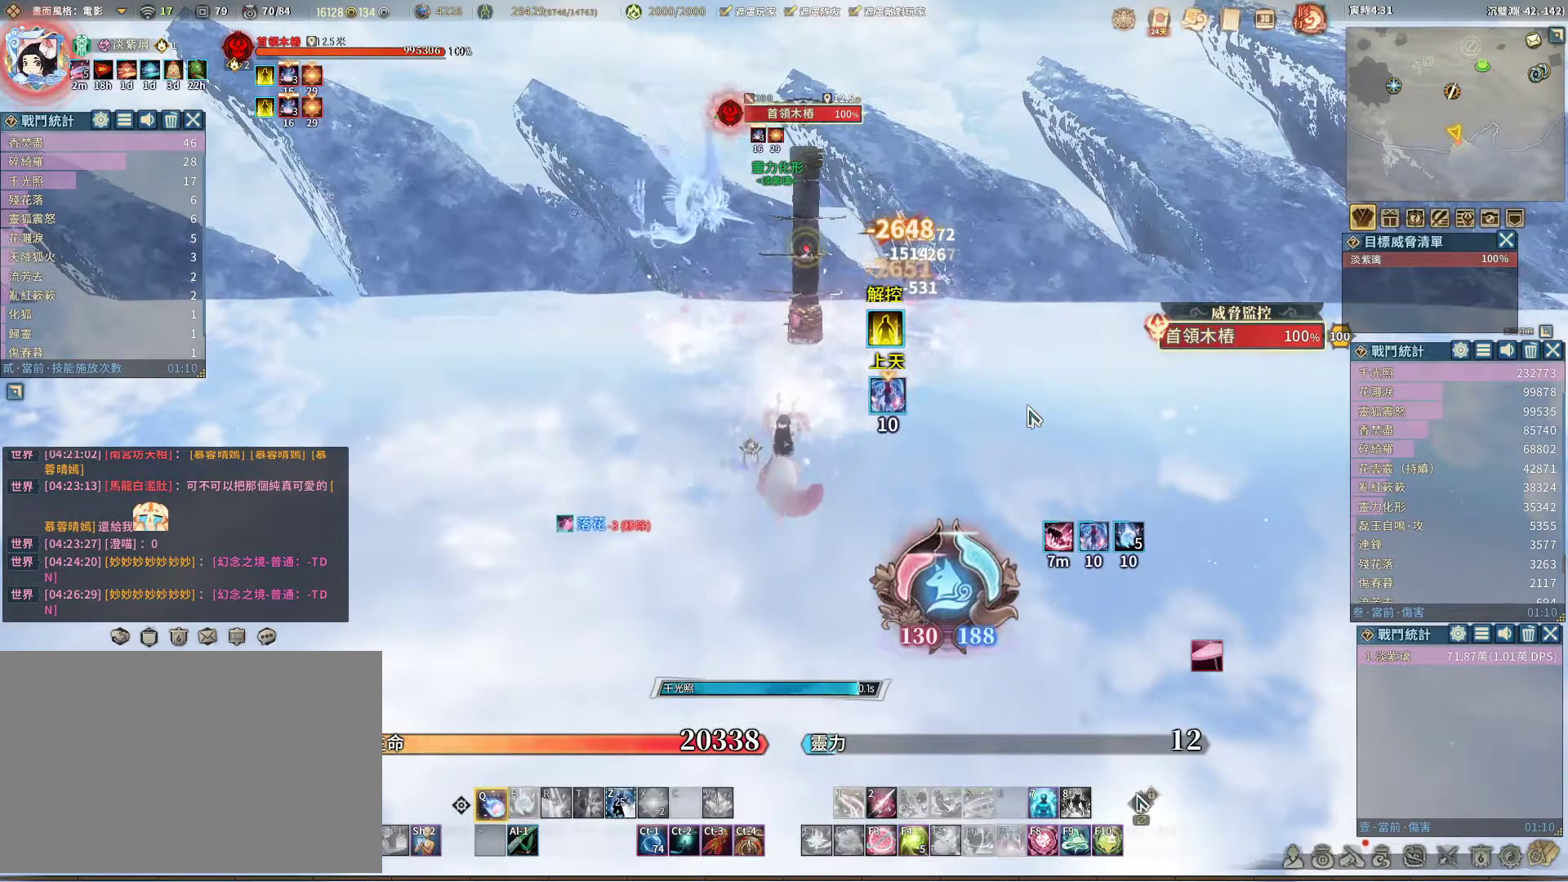
{"keys": [], "mouse": [], "events": []}
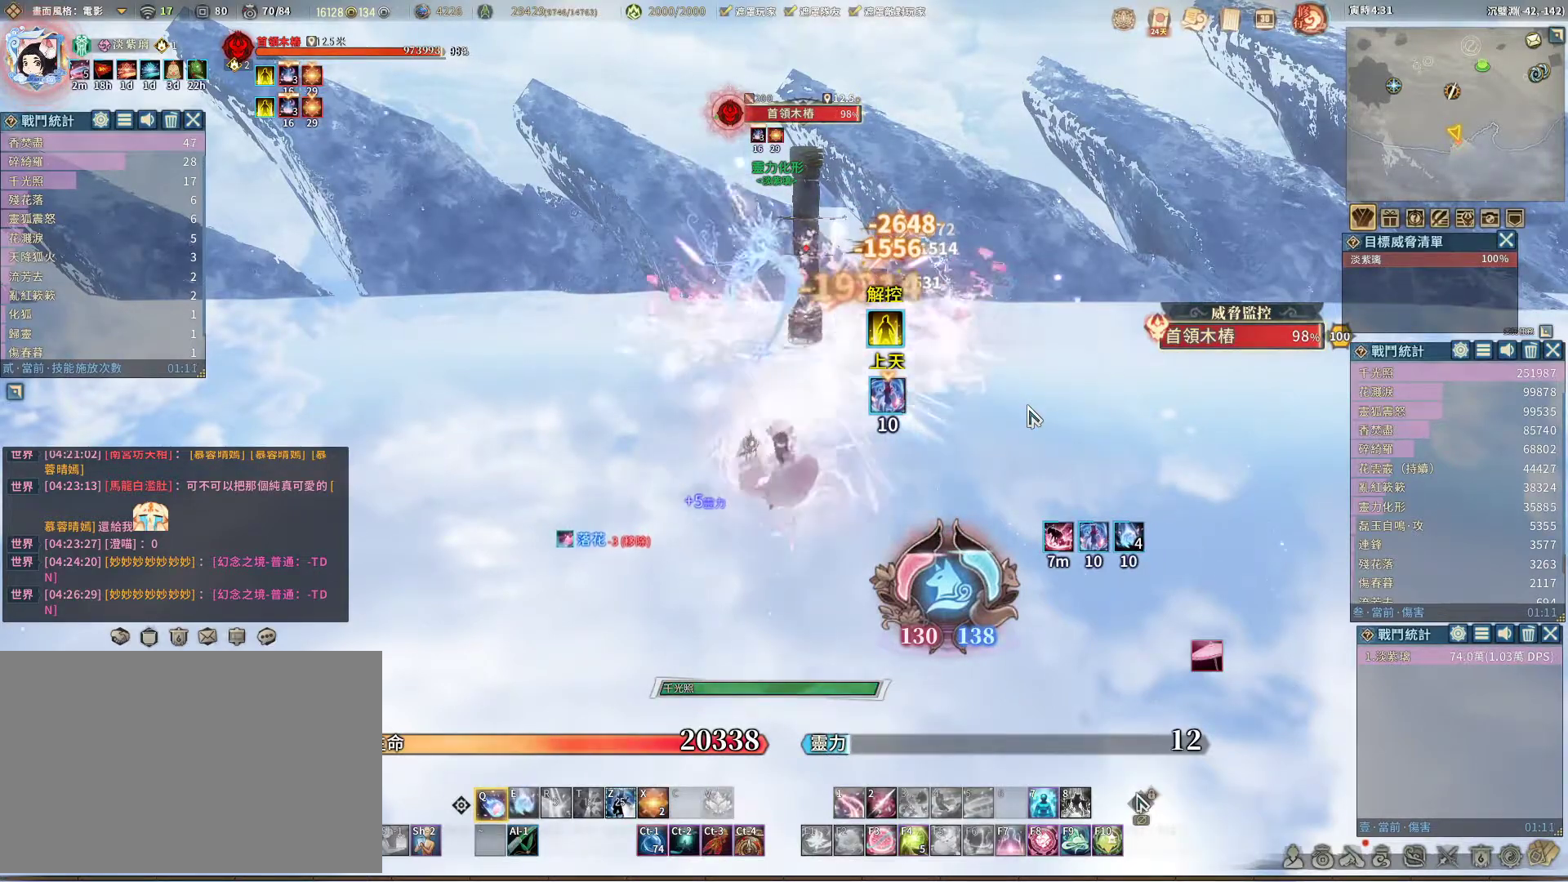
{"keys": [], "mouse": [], "events": []}
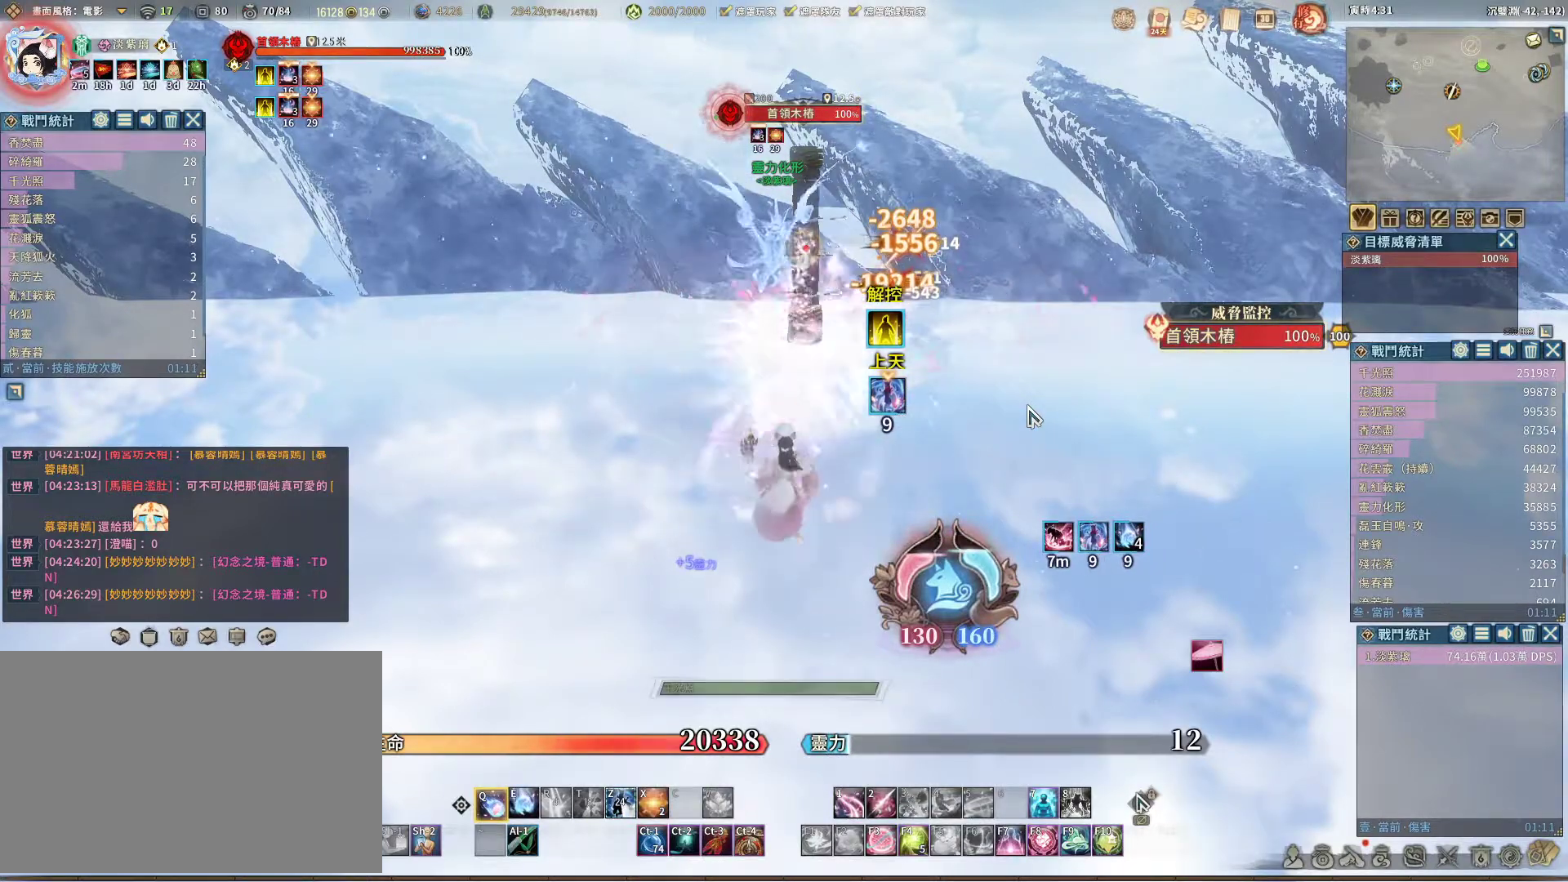
{"keys": [], "mouse": [], "events": [[167, "e", "down"], [267, "e", "up"]]}
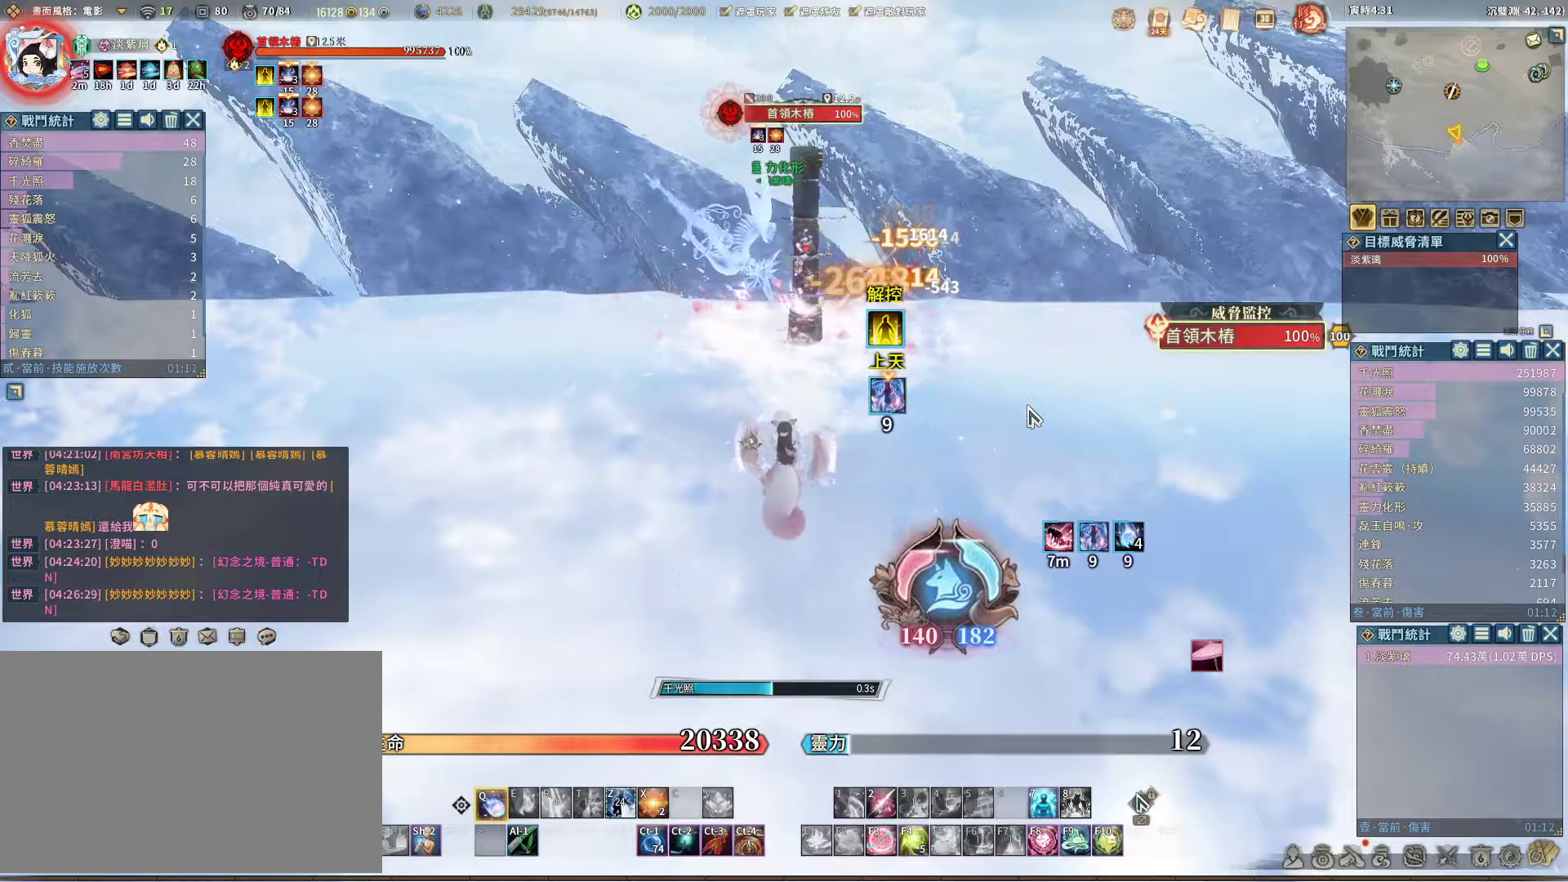
{"keys": [], "mouse": [], "events": []}
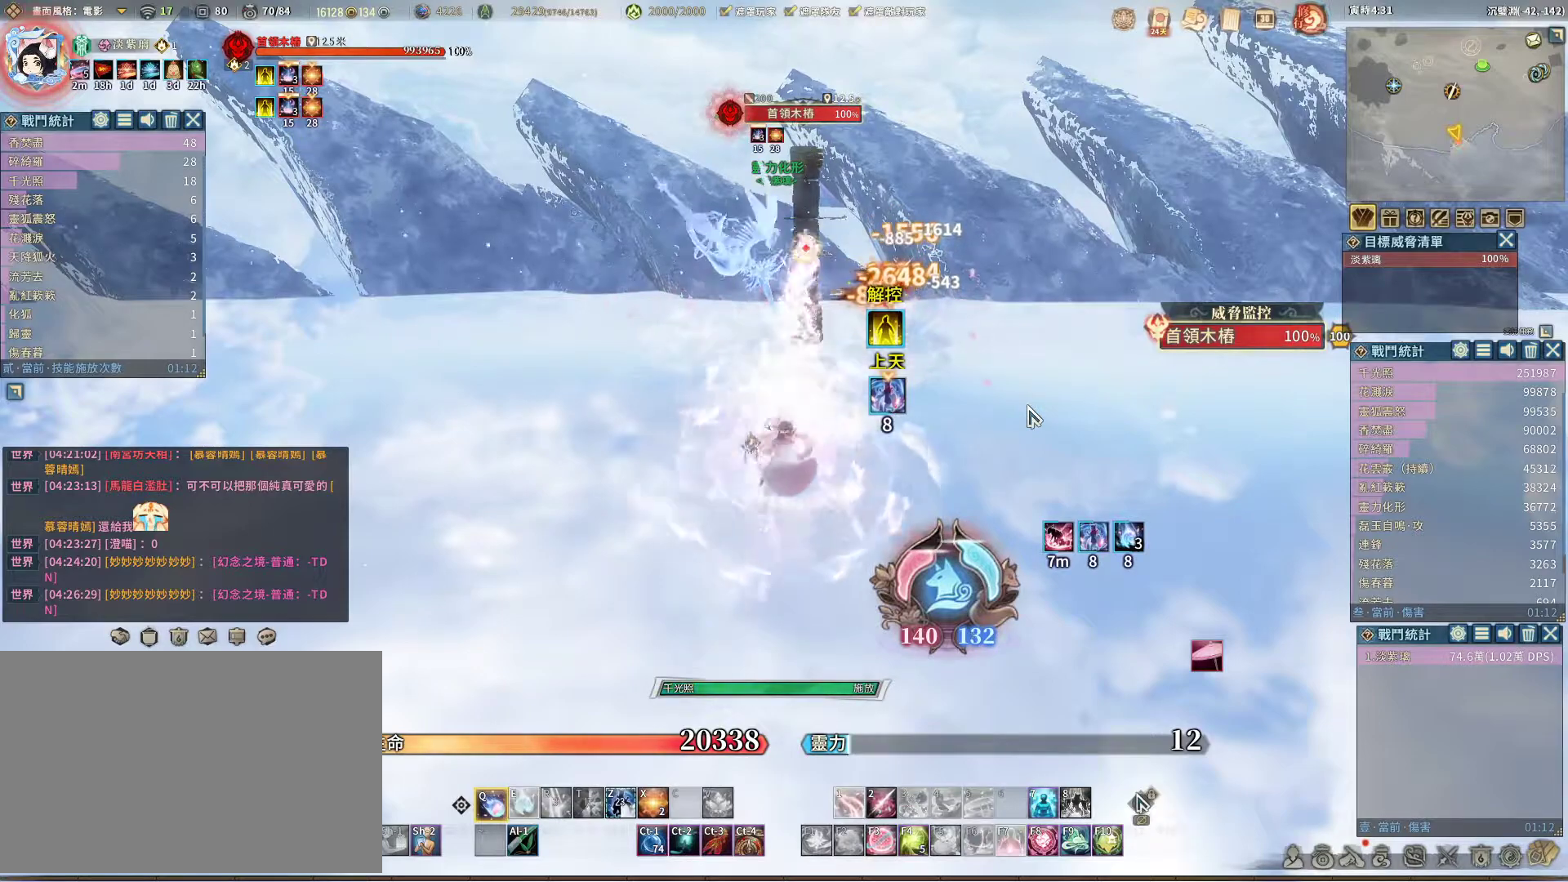
{"keys": [], "mouse": [], "events": []}
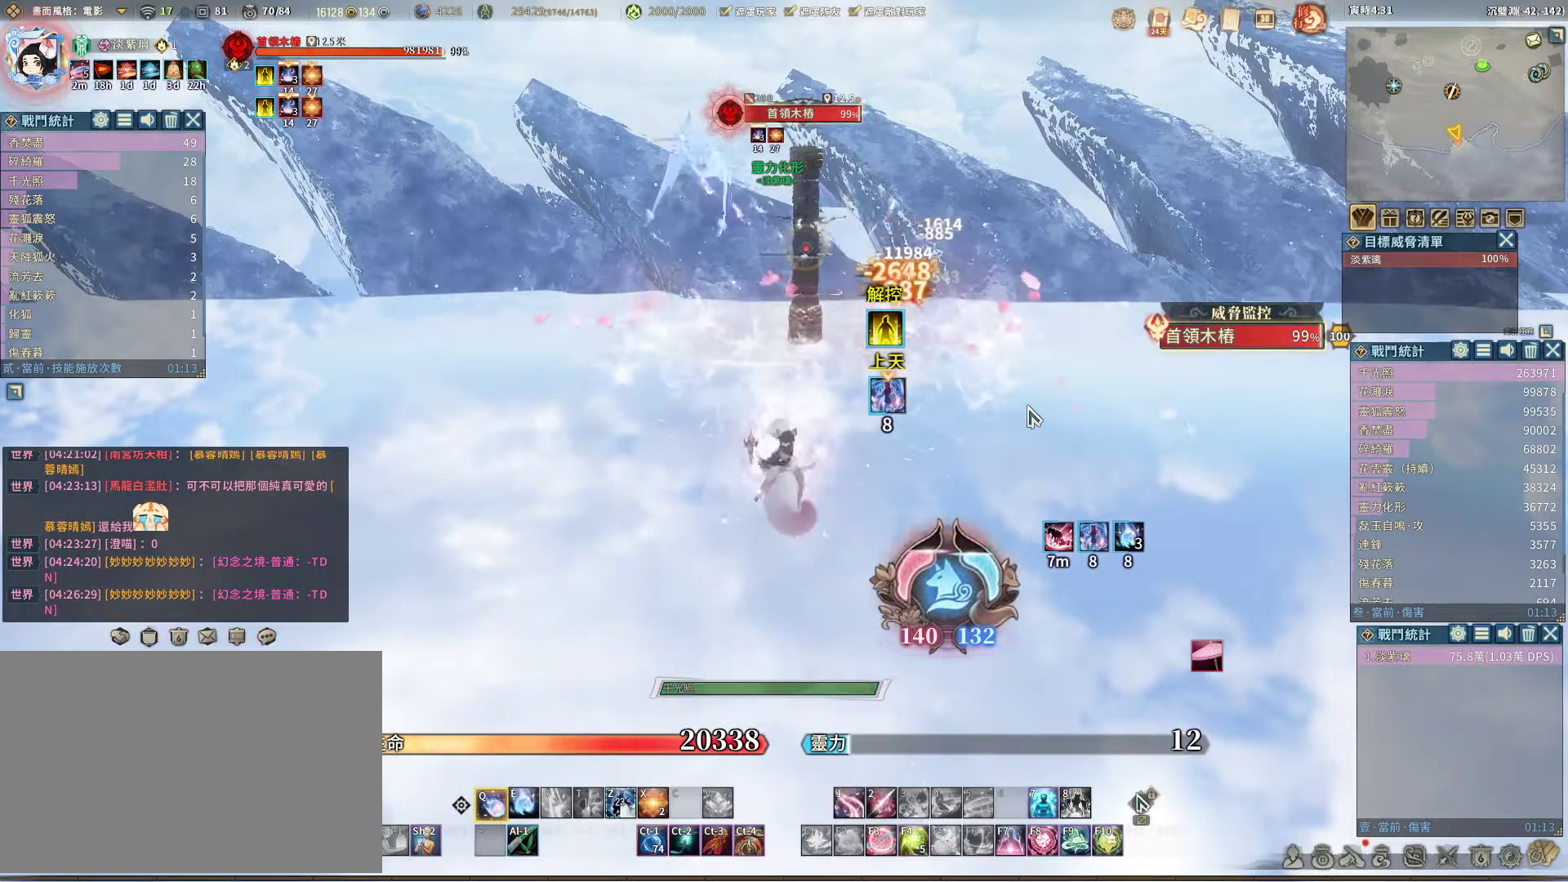
{"keys": [], "mouse": [], "events": [[400, "e", "down"], [500, "e", "up"]]}
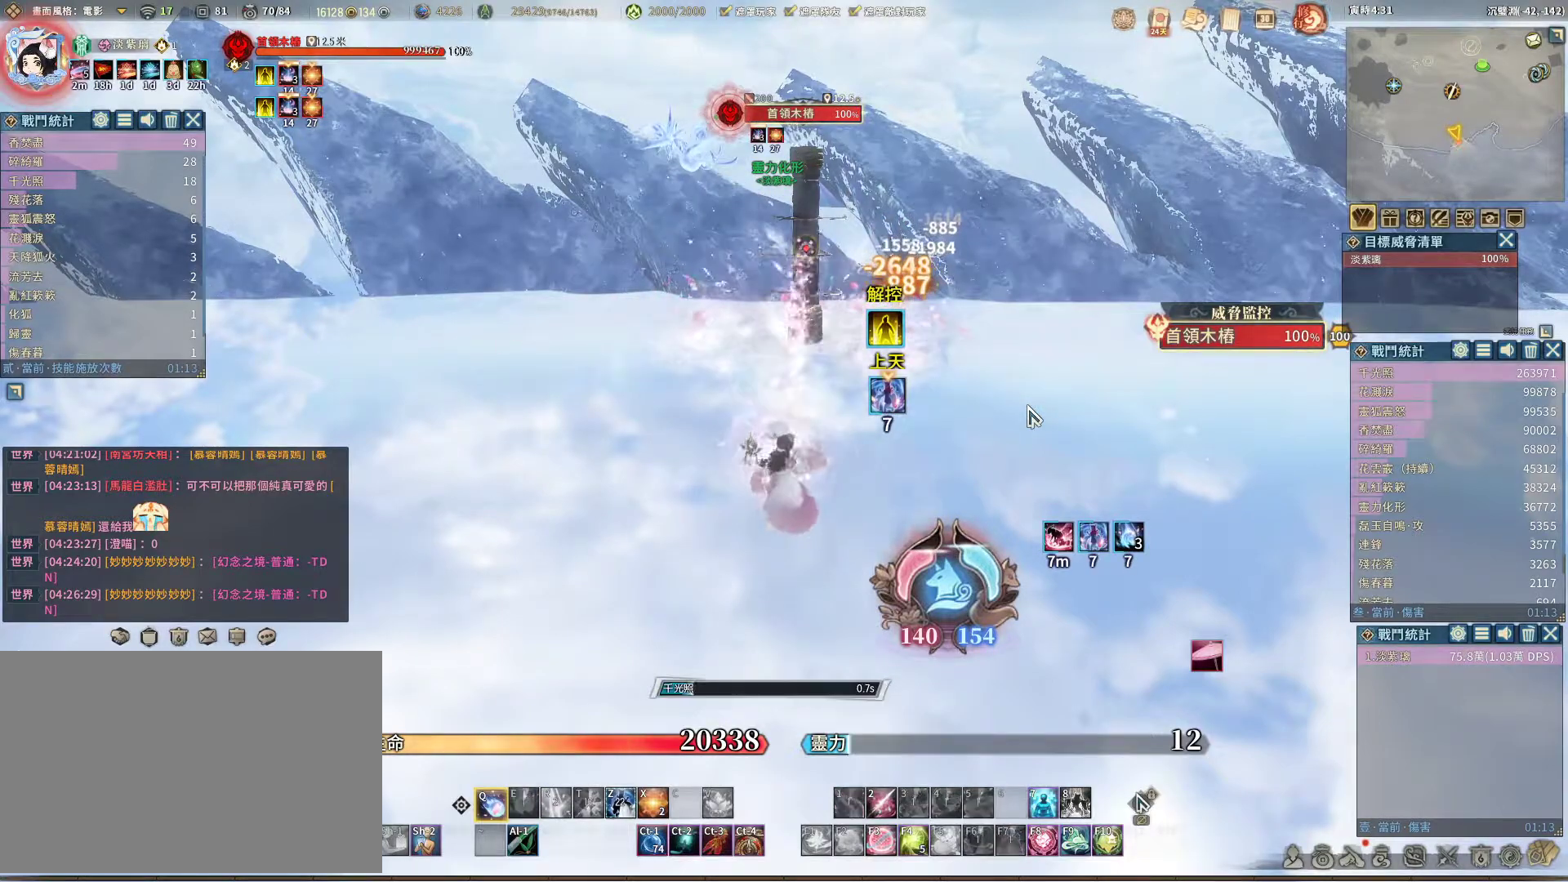
{"keys": [], "mouse": [], "events": []}
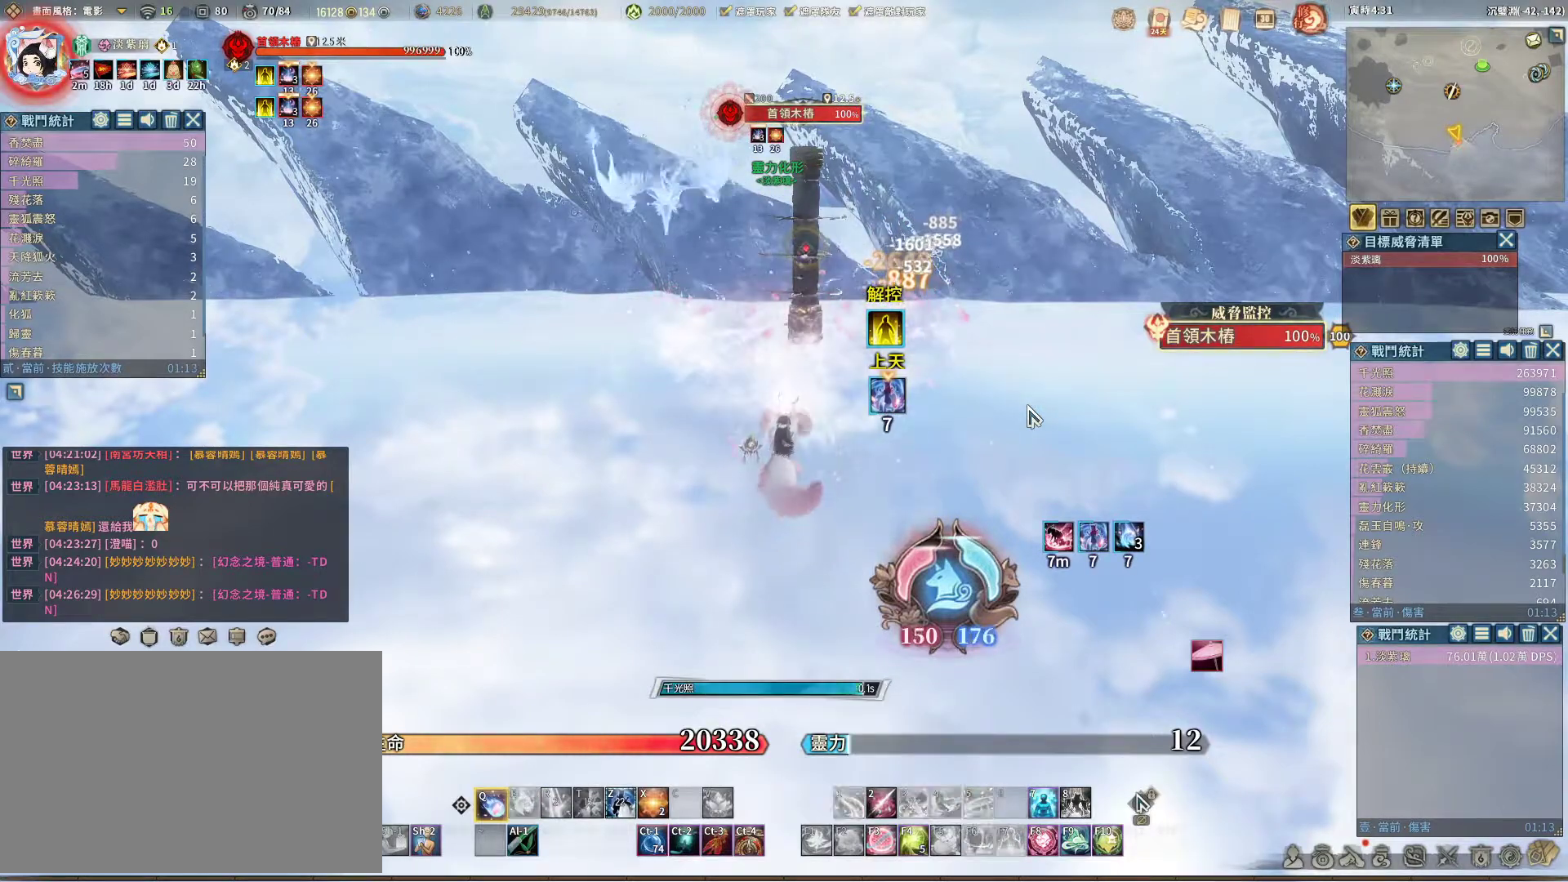
{"keys": [], "mouse": [], "events": []}
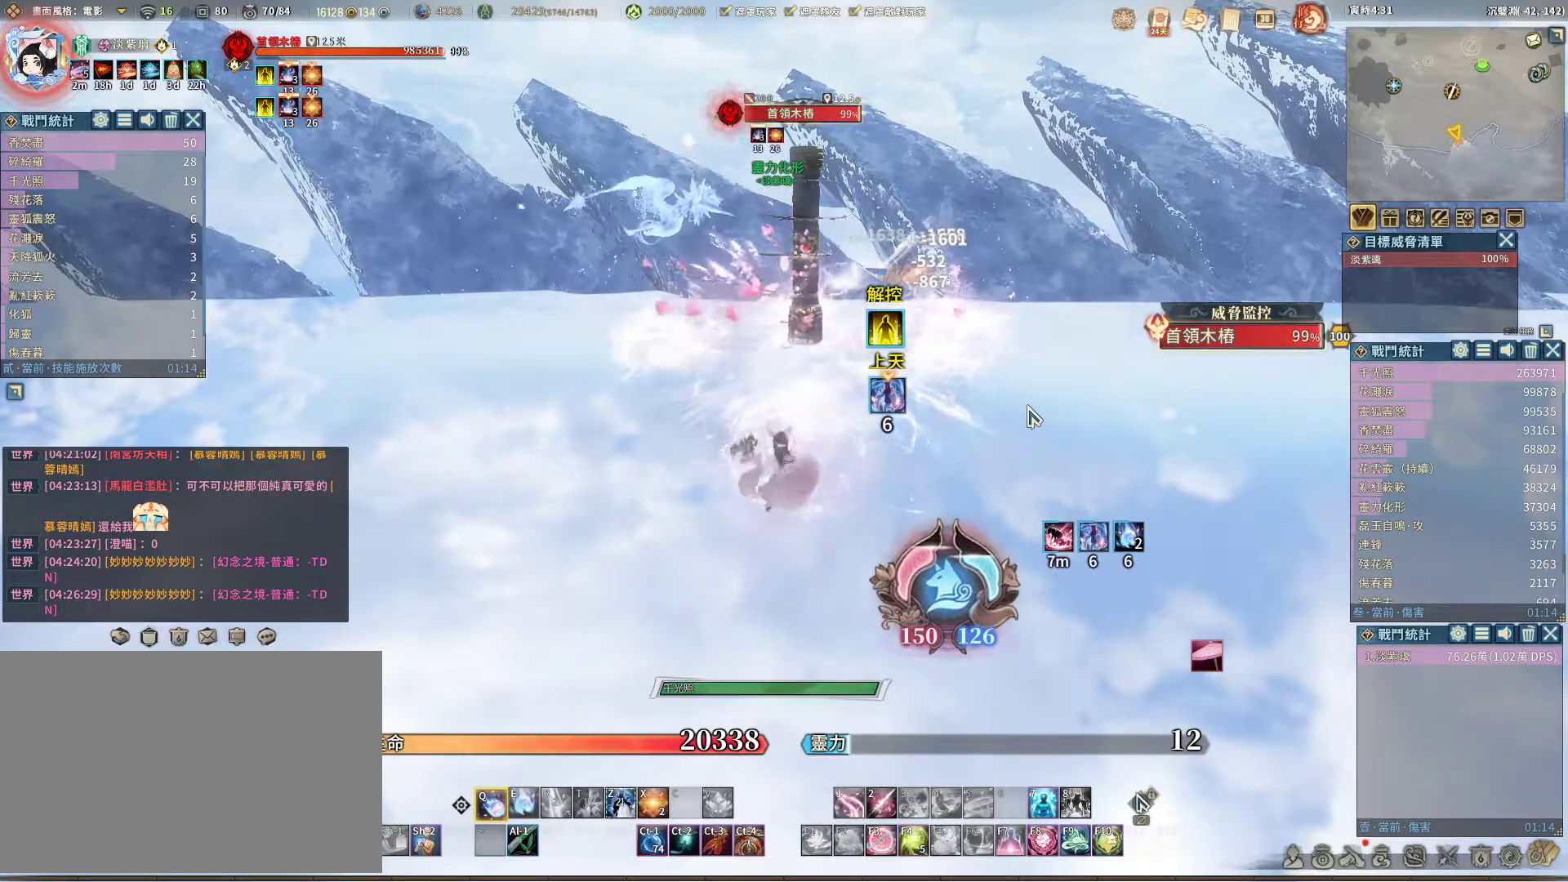
{"keys": [], "mouse": [], "events": []}
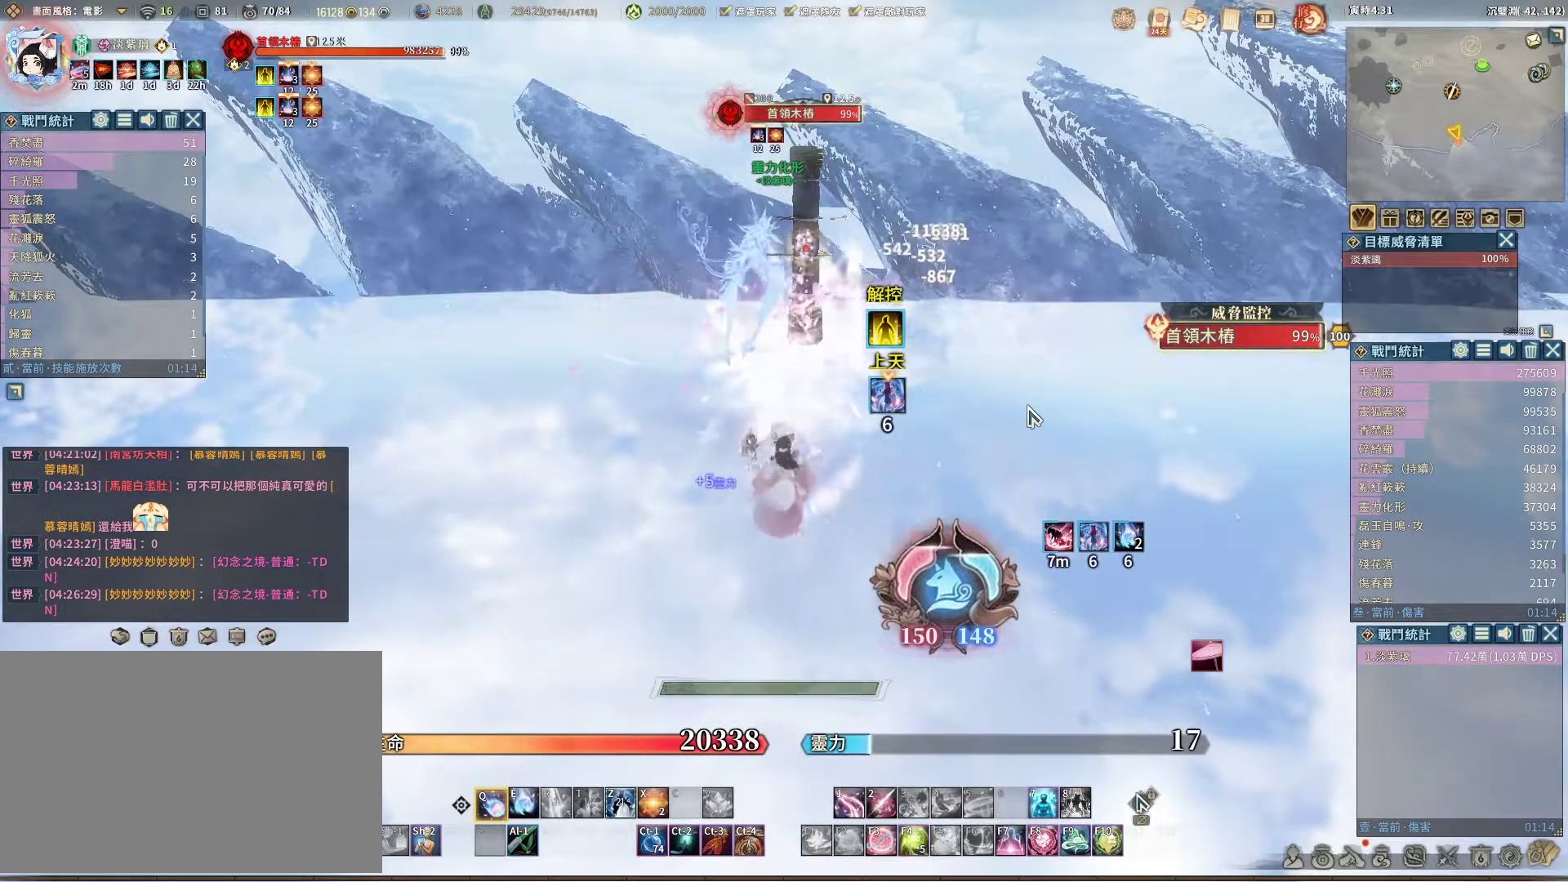
{"keys": [], "mouse": [], "events": [[183, "e", "down"], [283, "e", "up"]]}
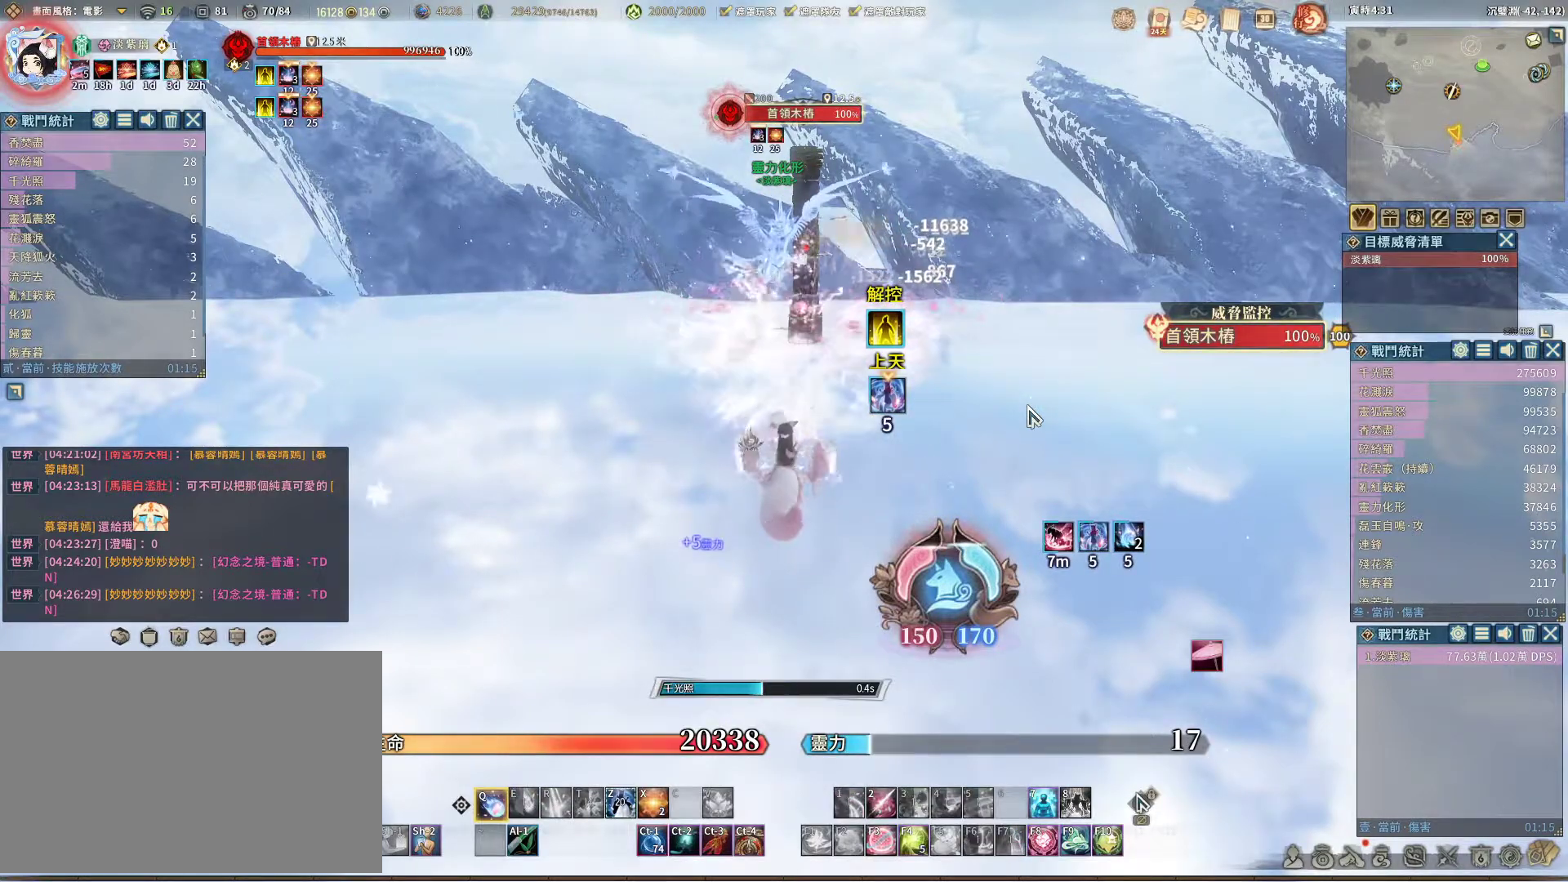
{"keys": [], "mouse": [], "events": []}
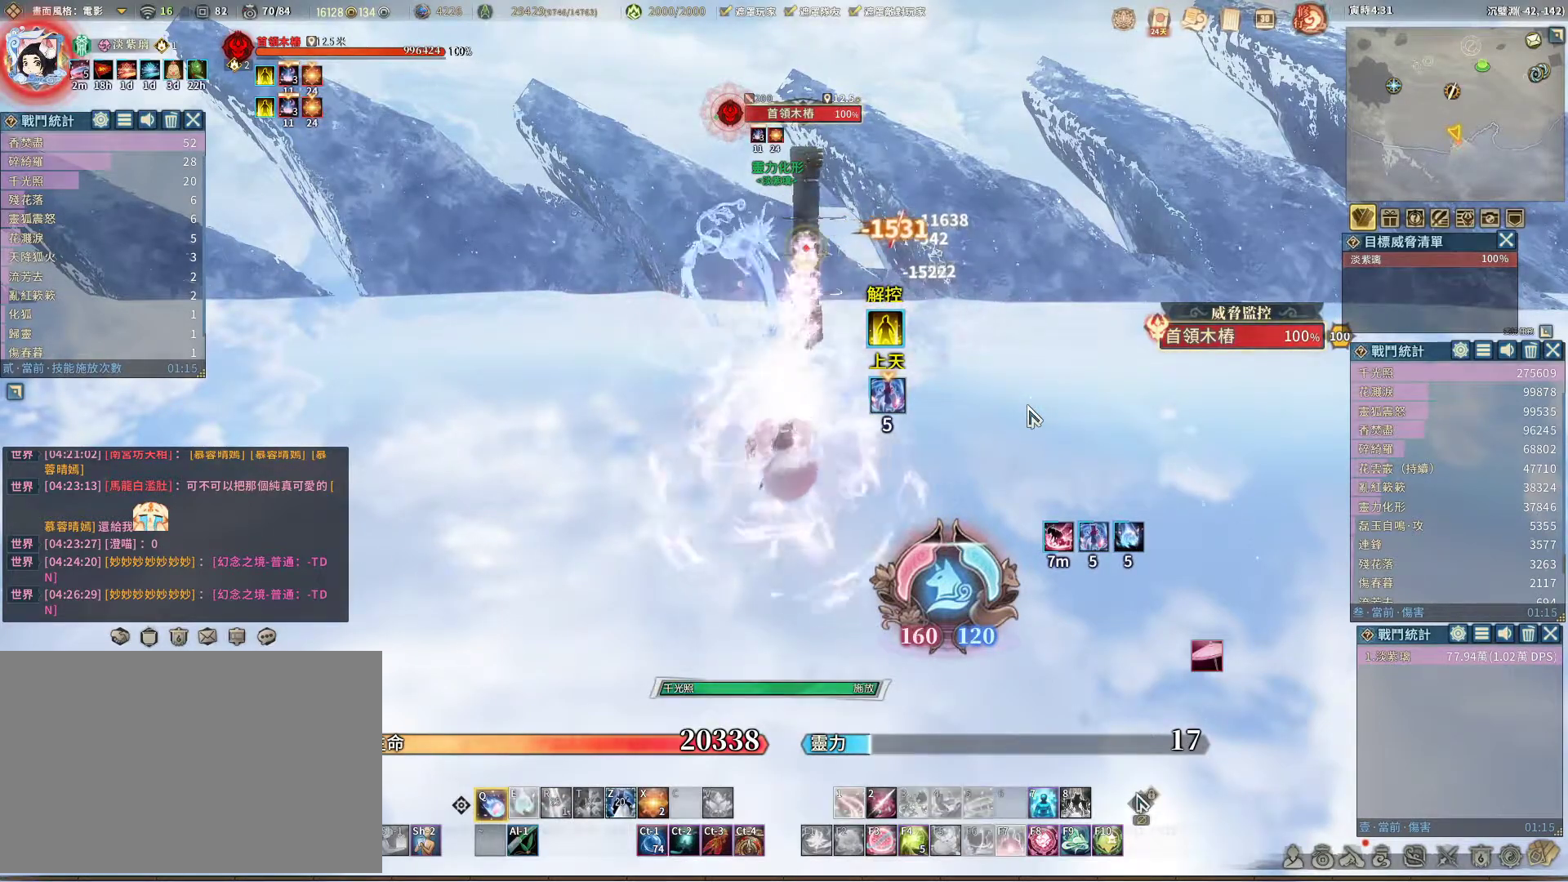
{"keys": [], "mouse": [], "events": []}
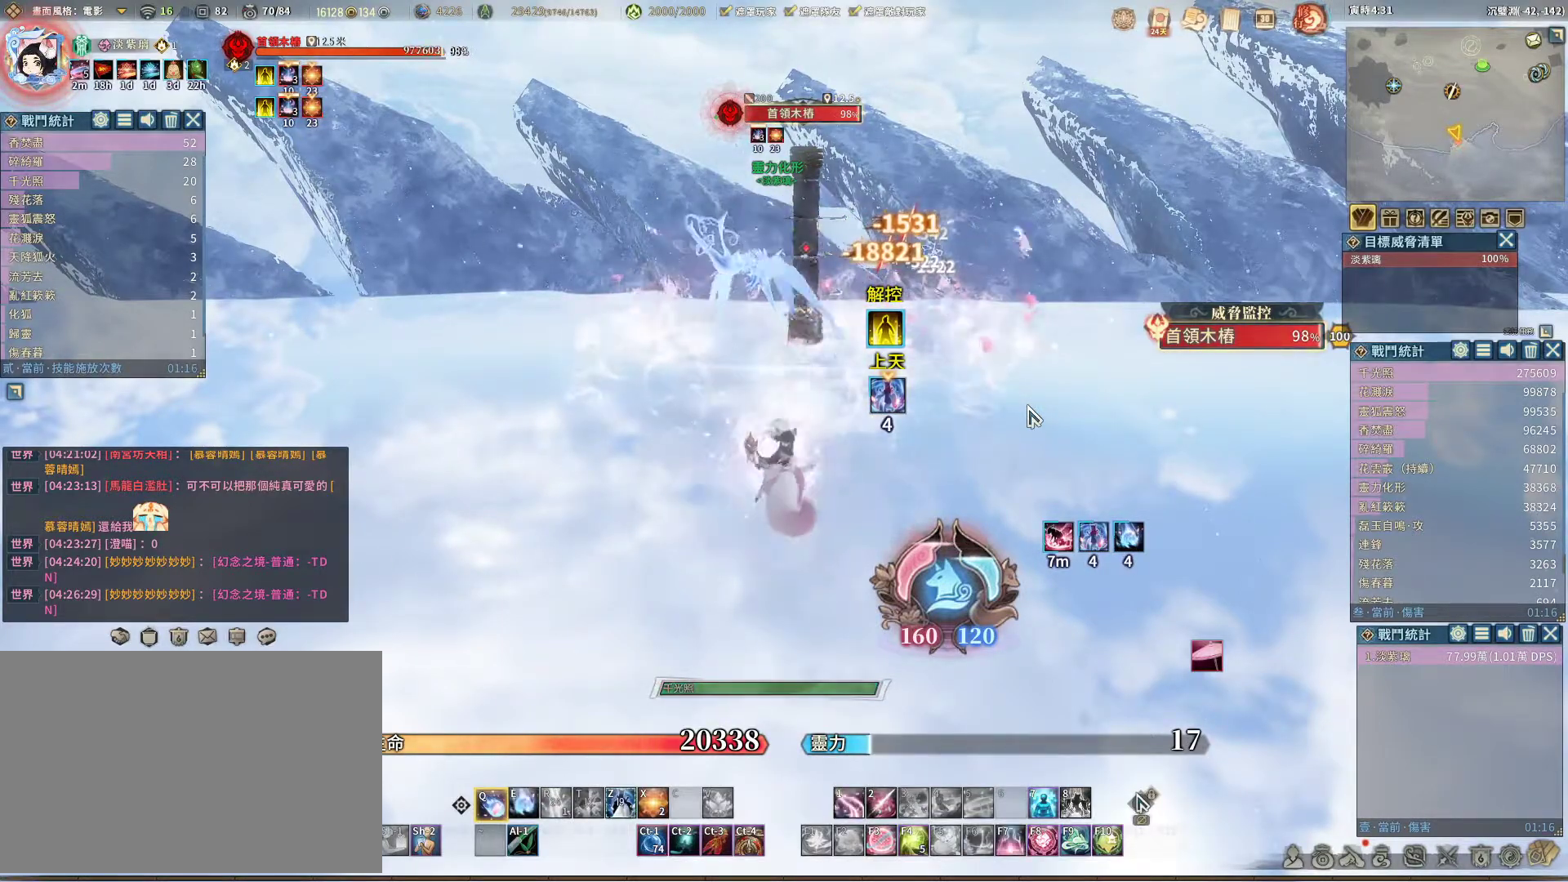
{"keys": ["e"], "mouse": [], "events": [[467, "e", "down"]]}
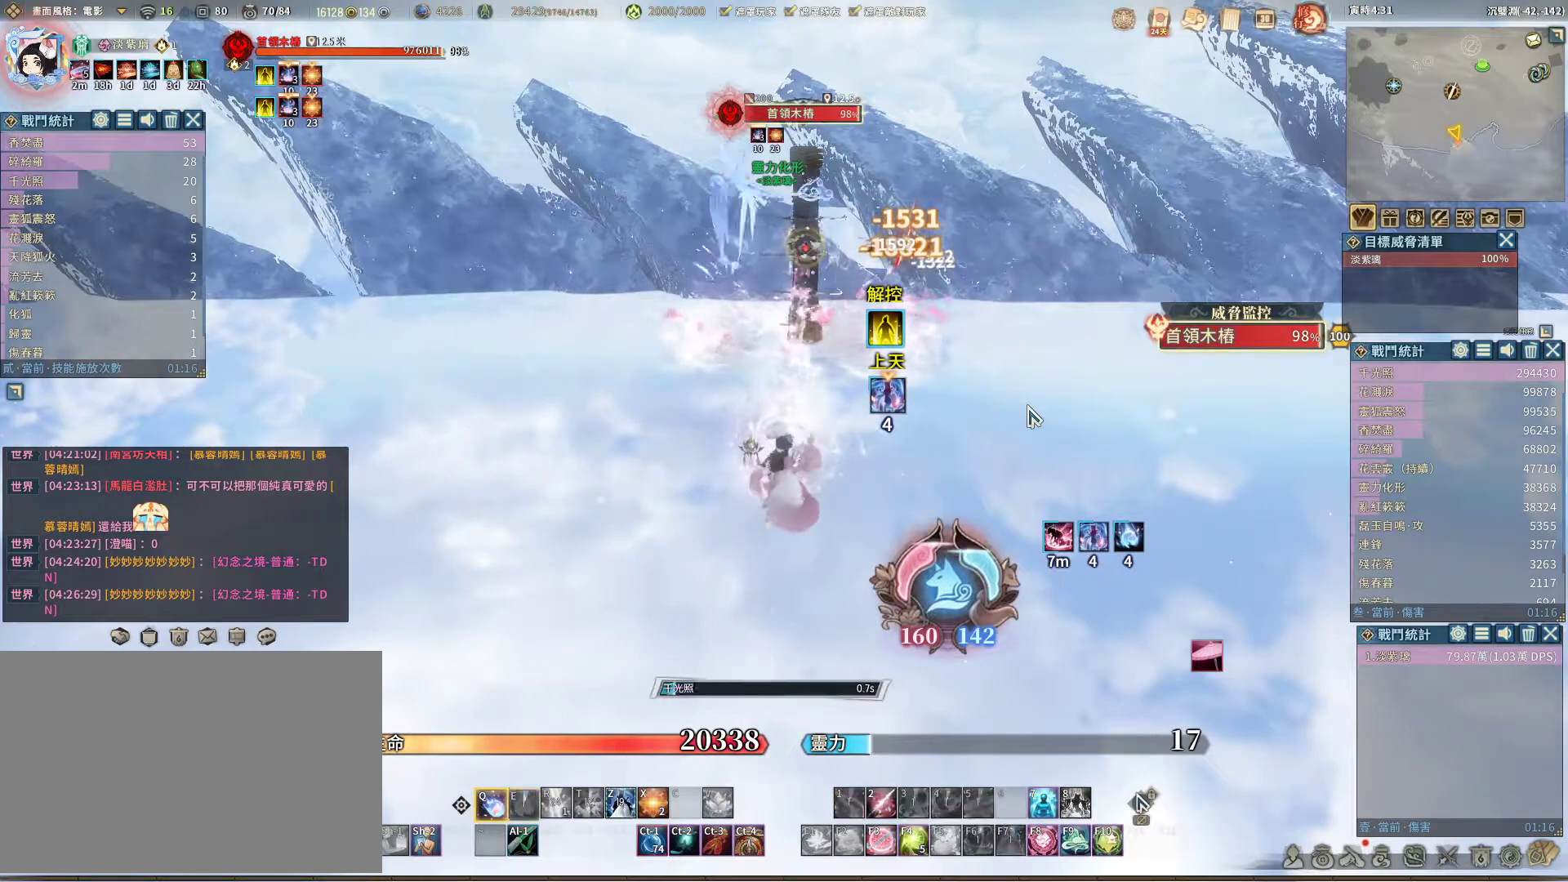
{"keys": [], "mouse": [], "events": [[17, "e", "up"]]}
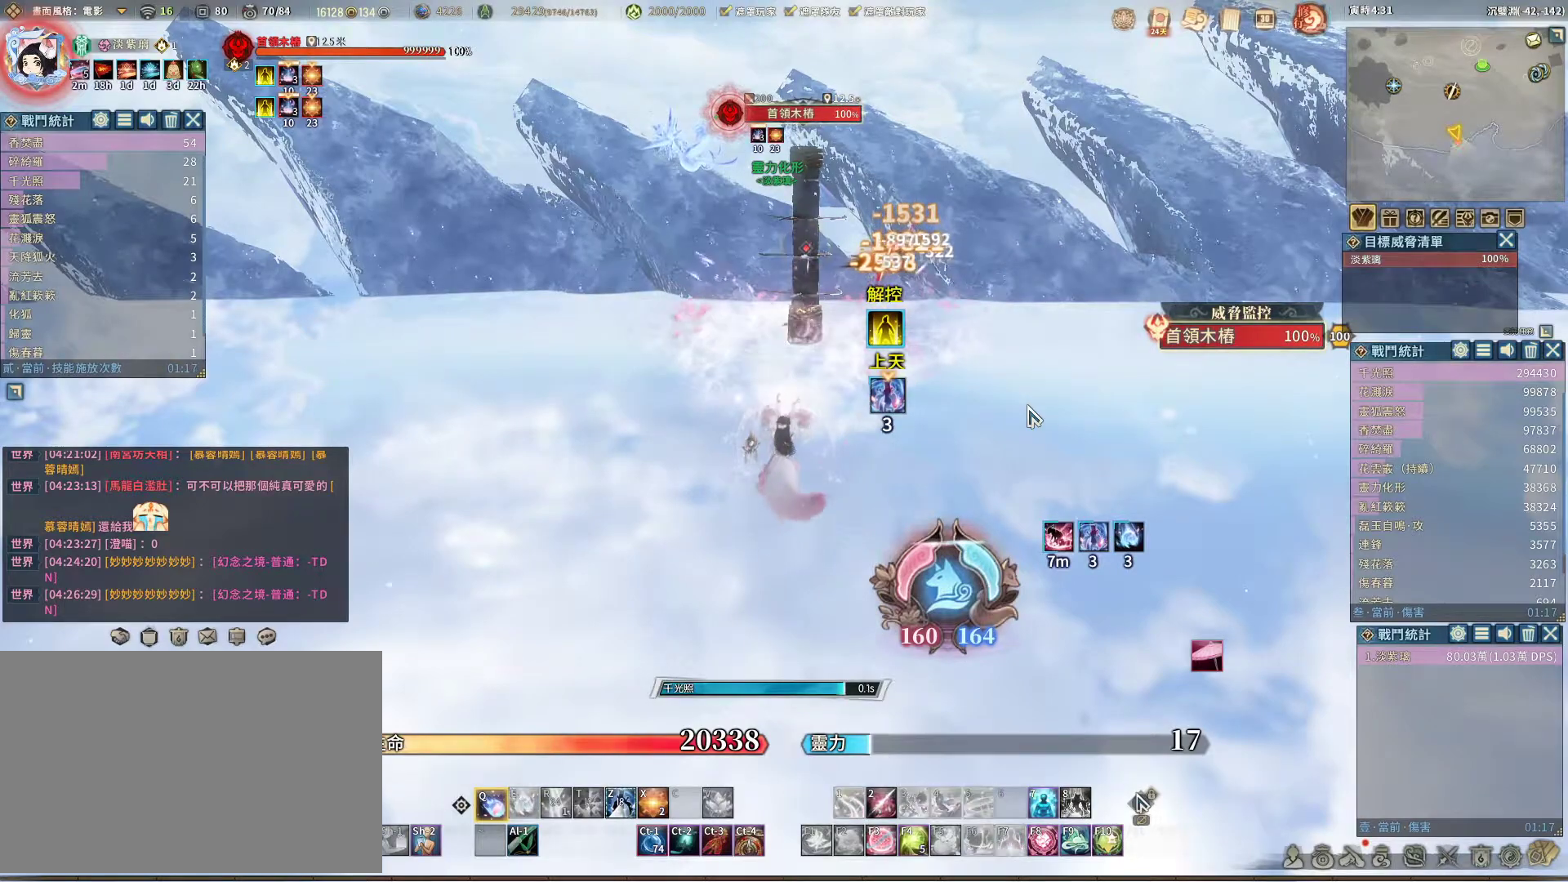
{"keys": [], "mouse": [], "events": []}
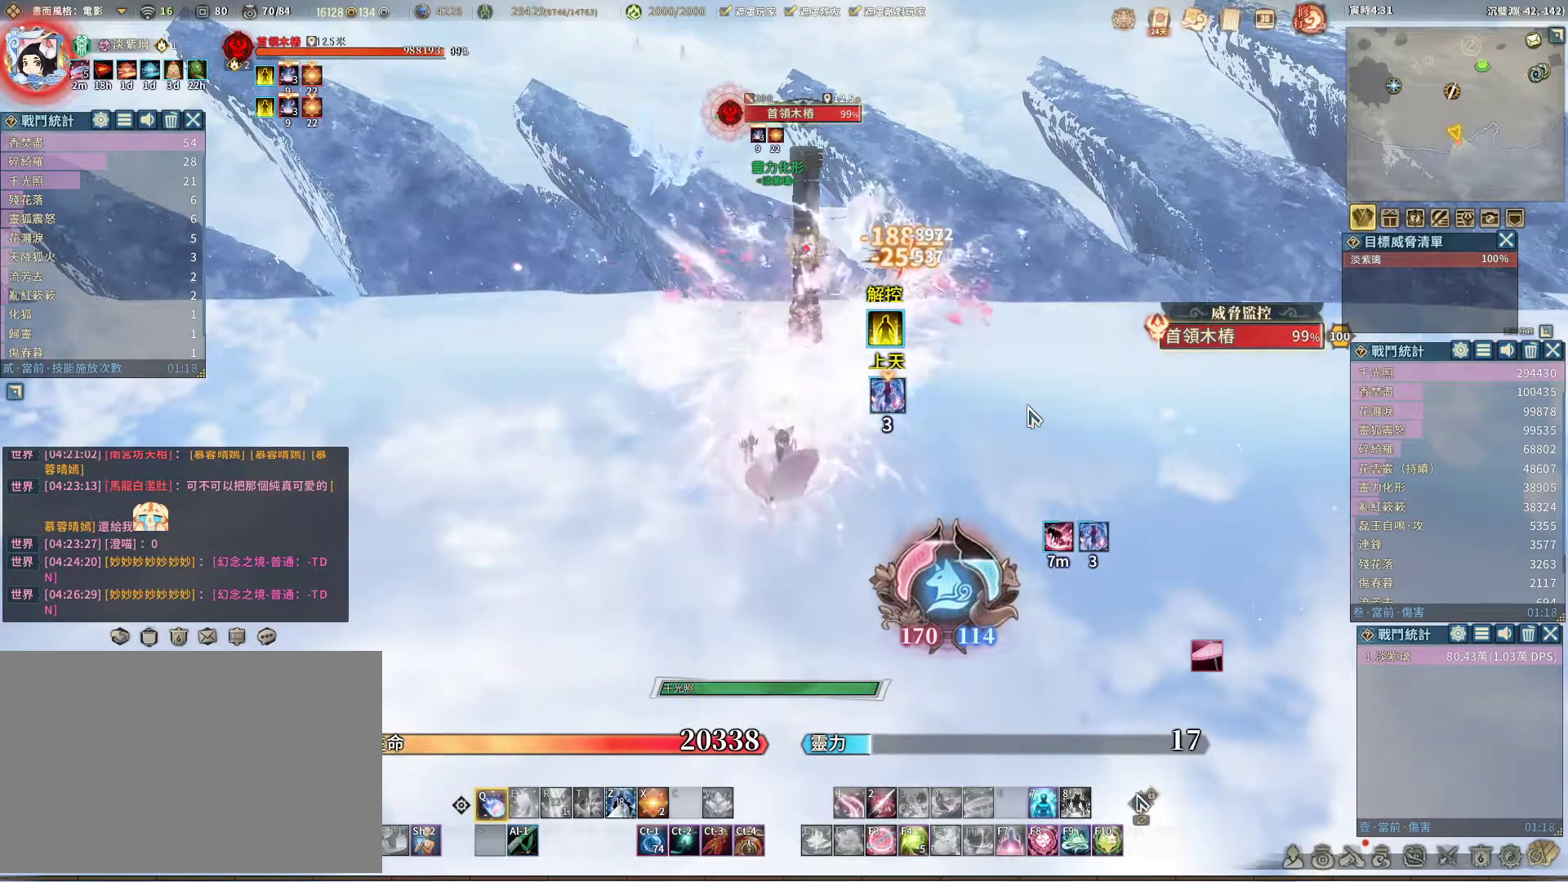
{"keys": [], "mouse": [], "events": []}
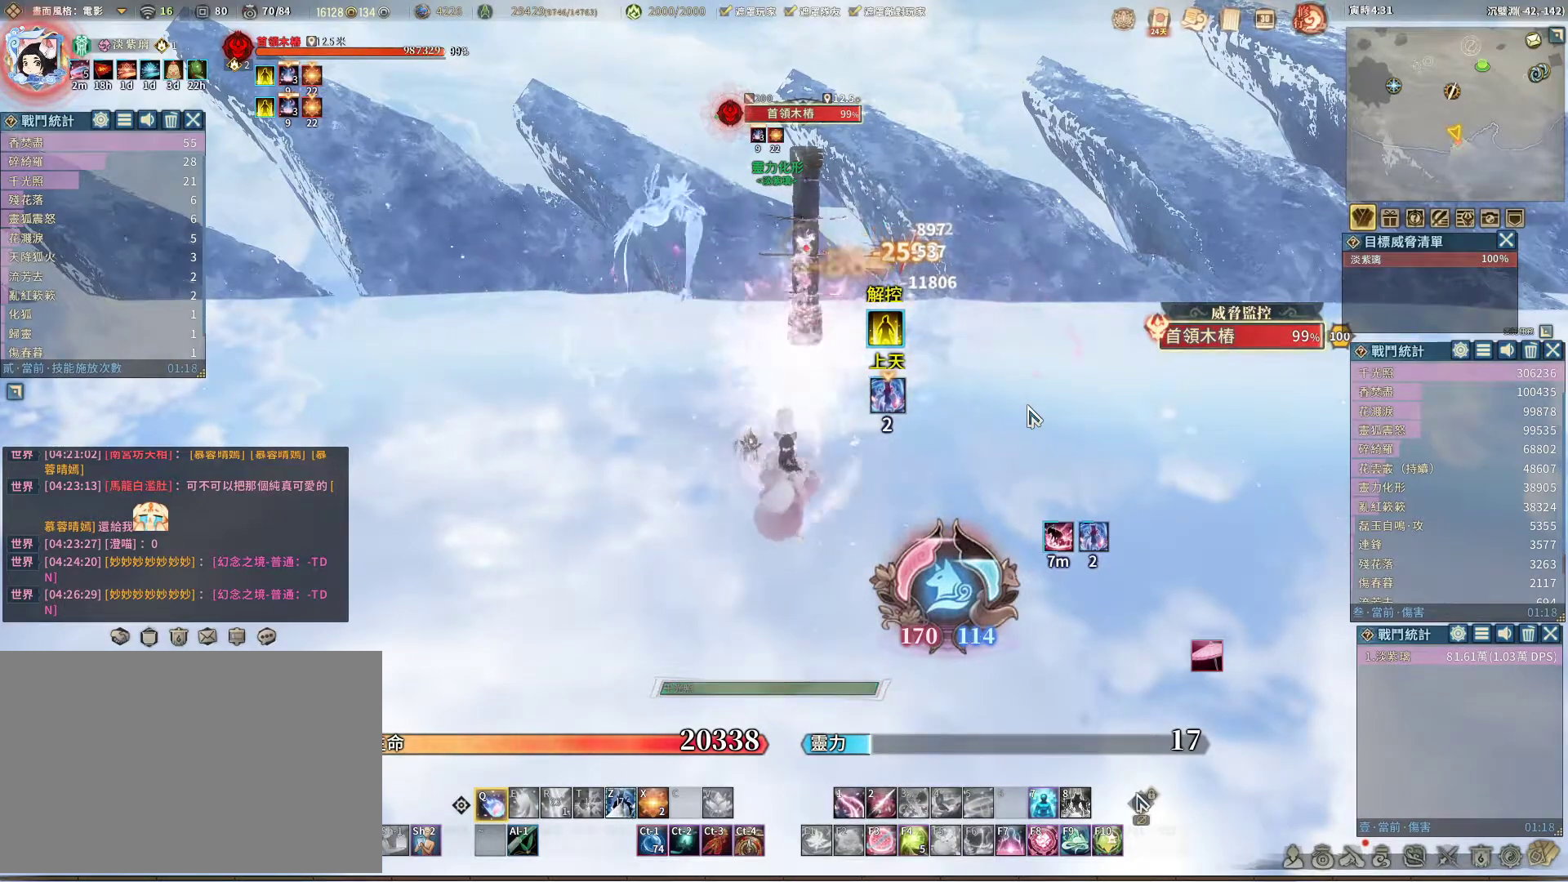
{"keys": [], "mouse": [], "events": []}
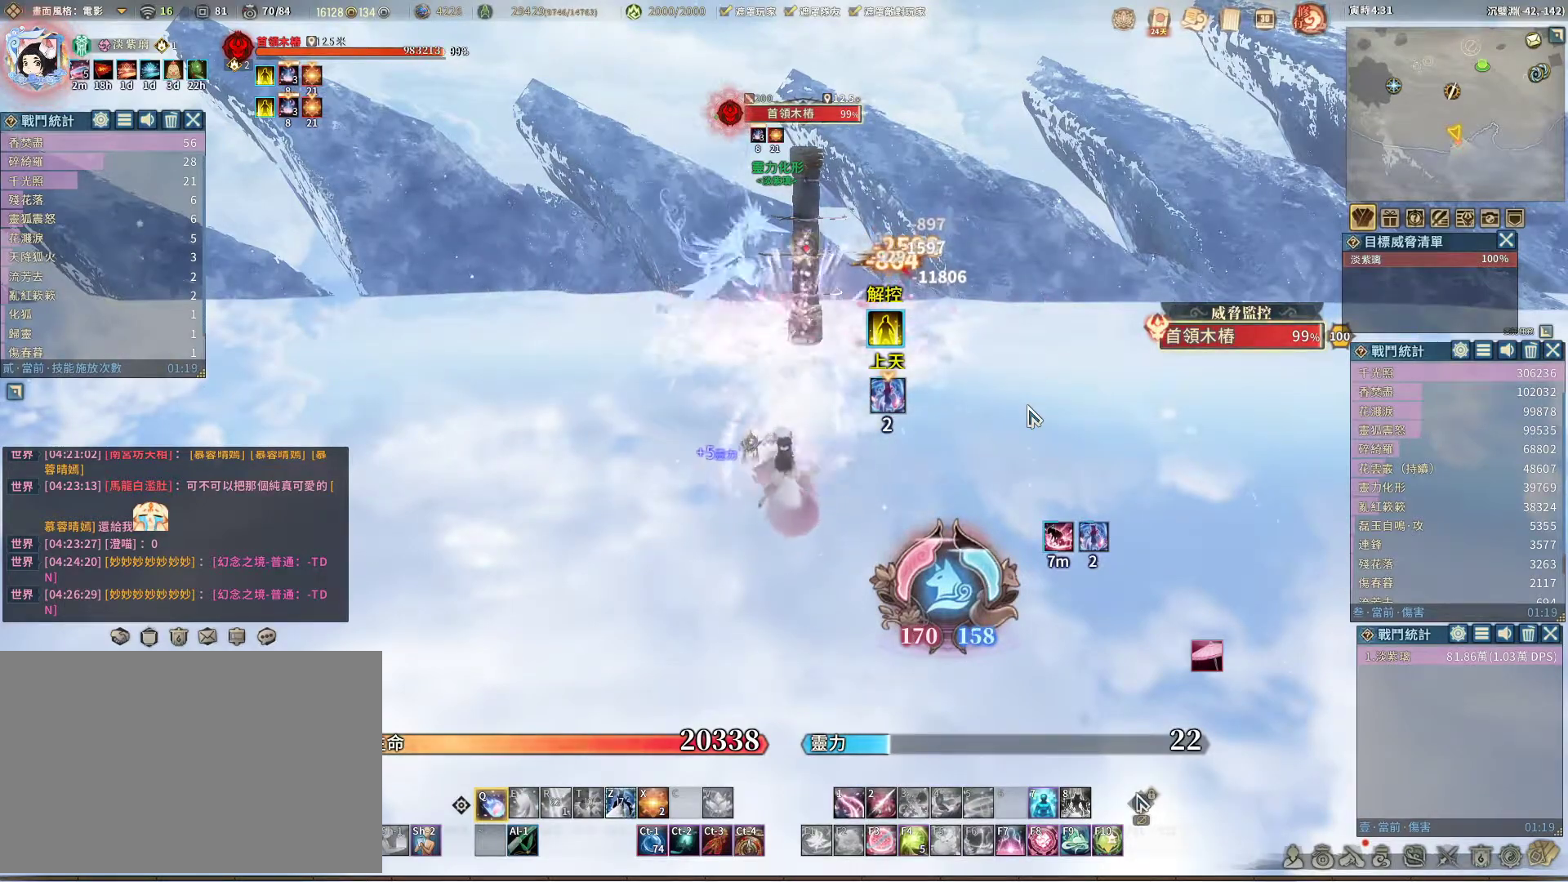
{"keys": [], "mouse": [], "events": []}
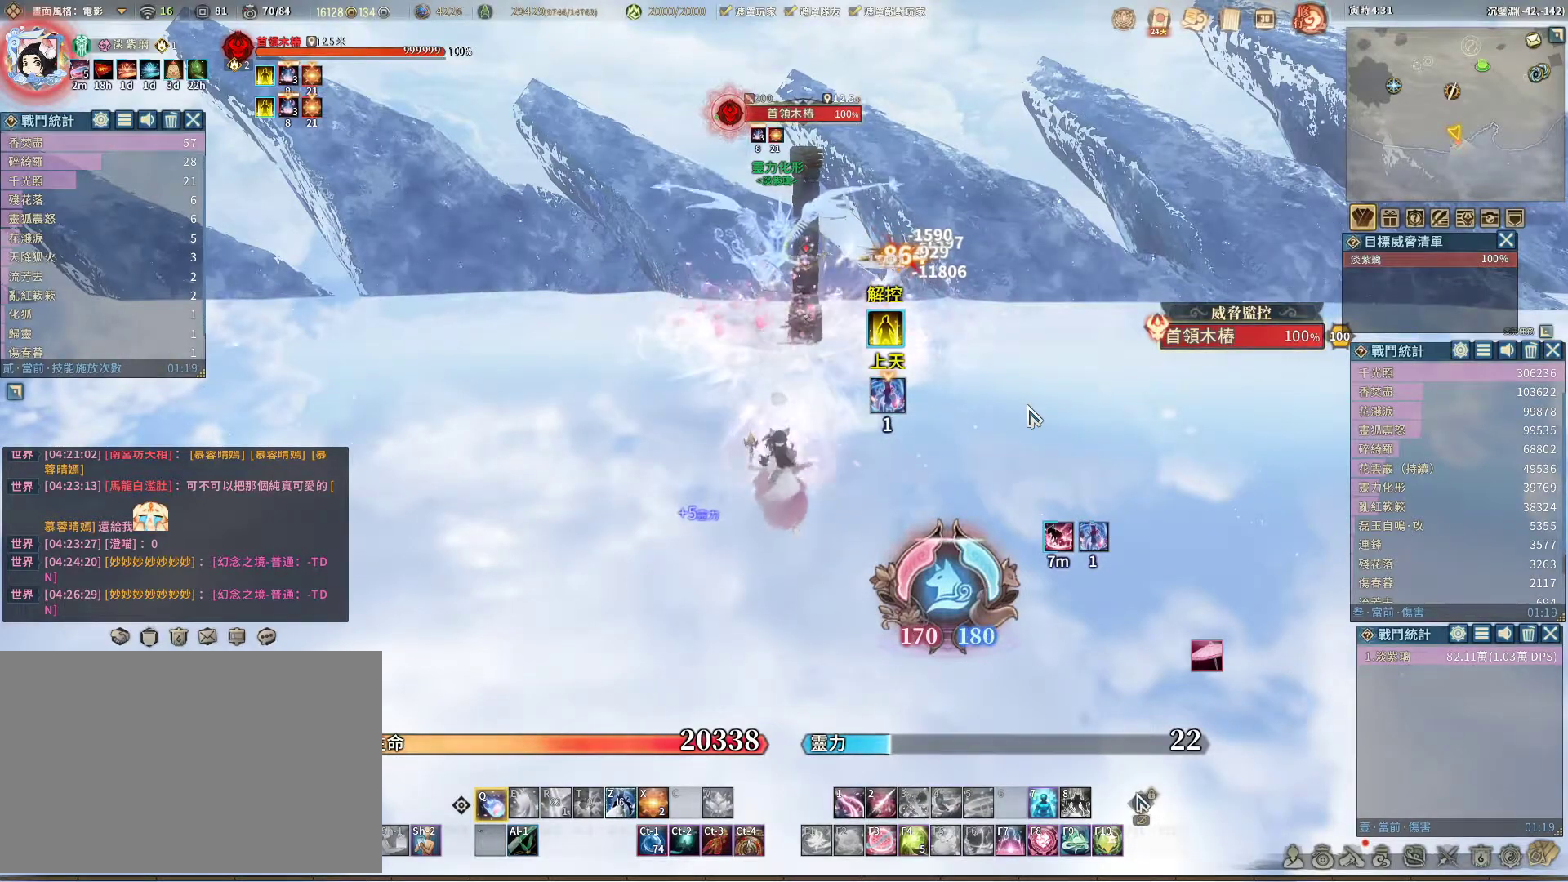
{"keys": [], "mouse": [], "events": []}
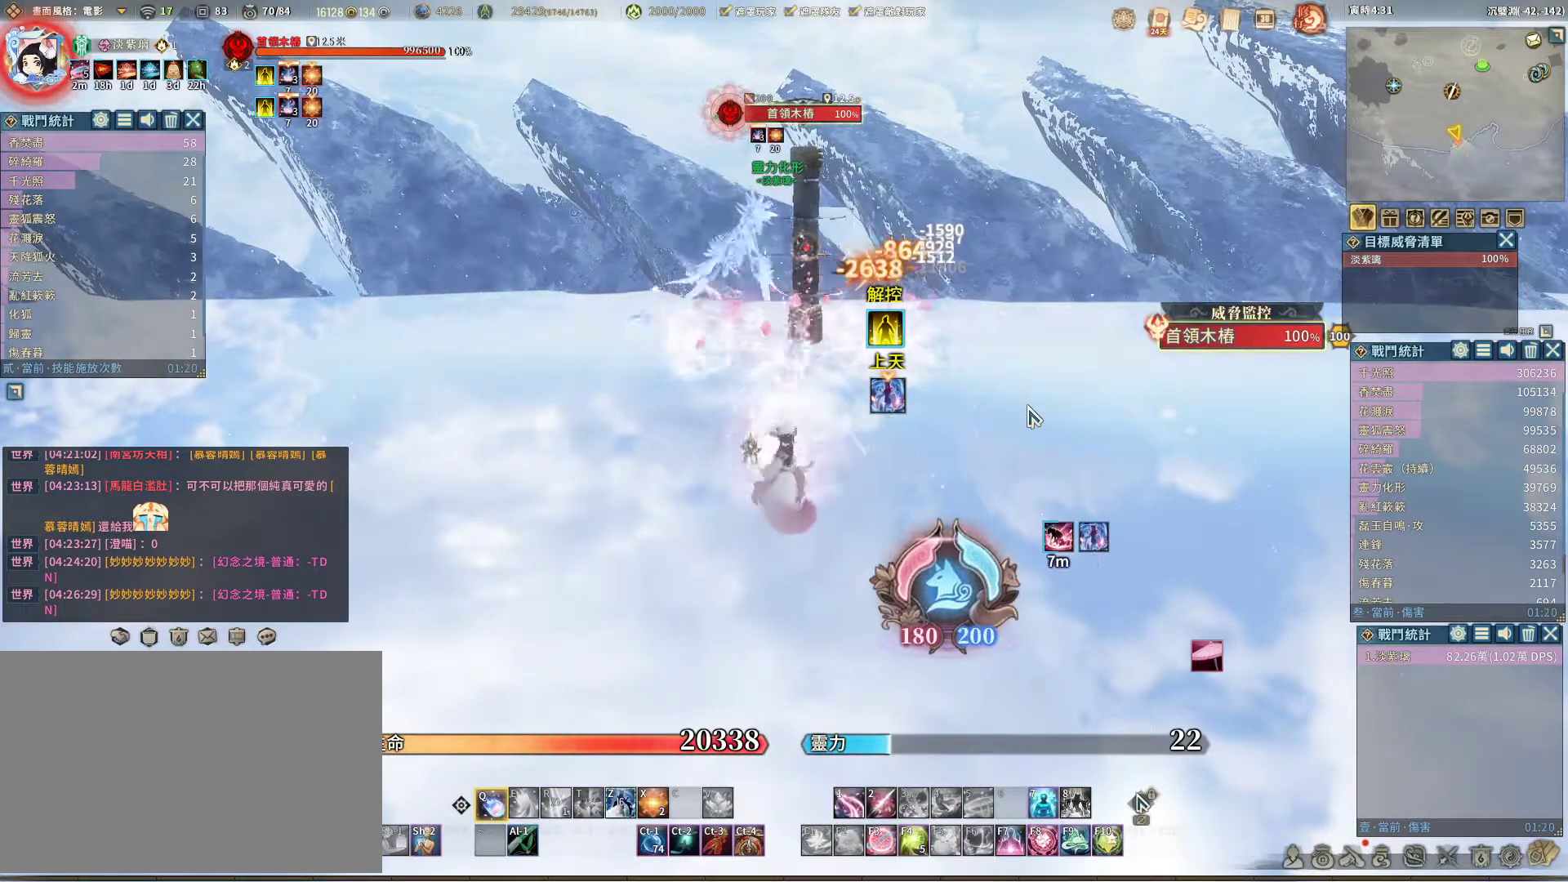
{"keys": [], "mouse": [], "events": []}
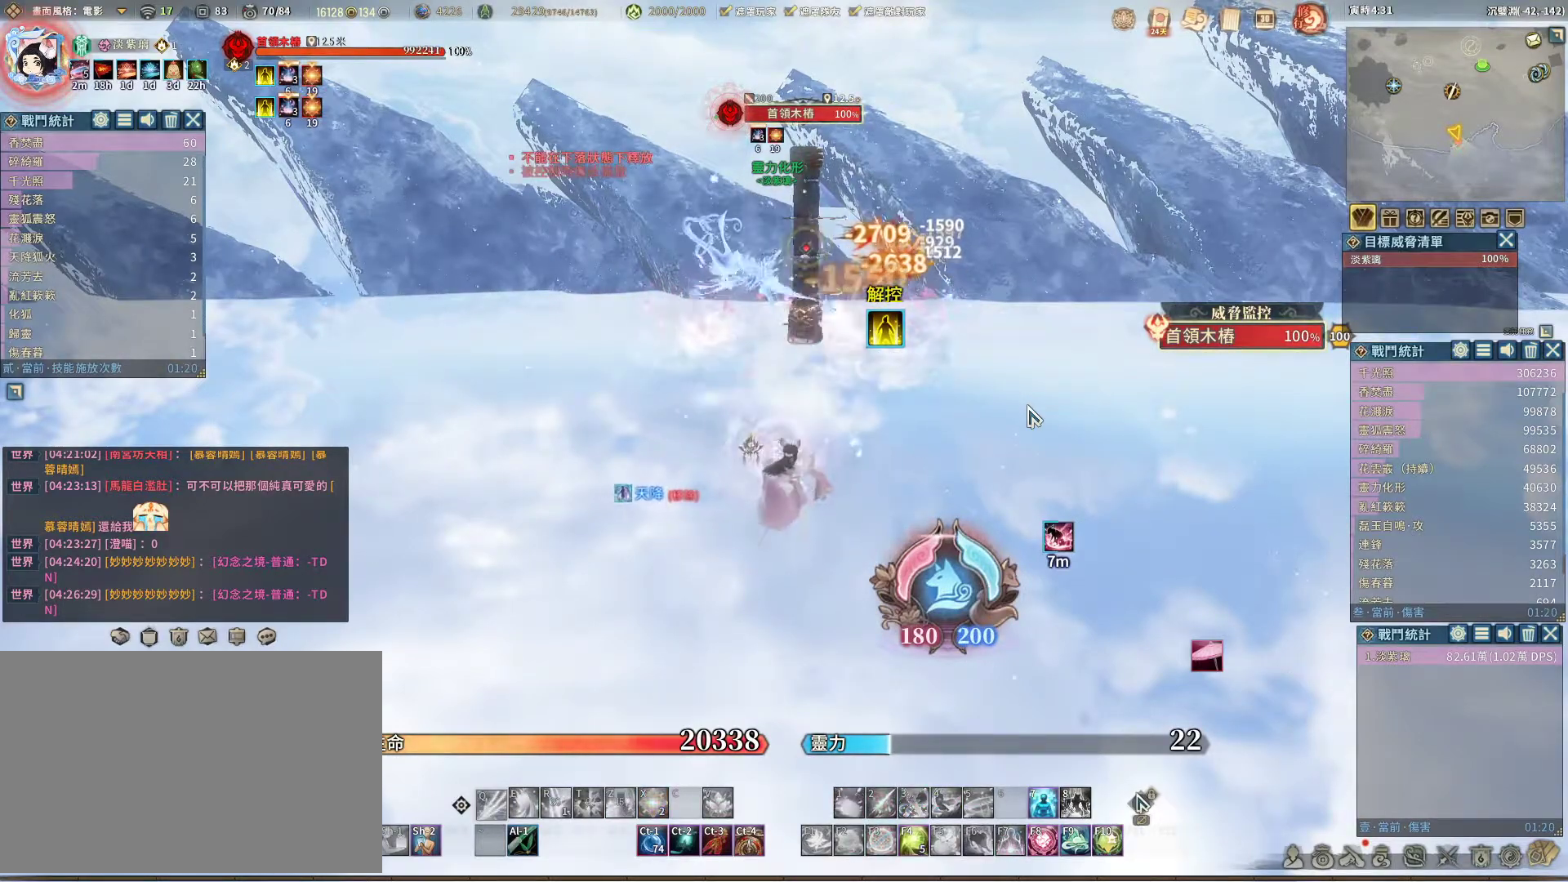
{"keys": [], "mouse": [], "events": []}
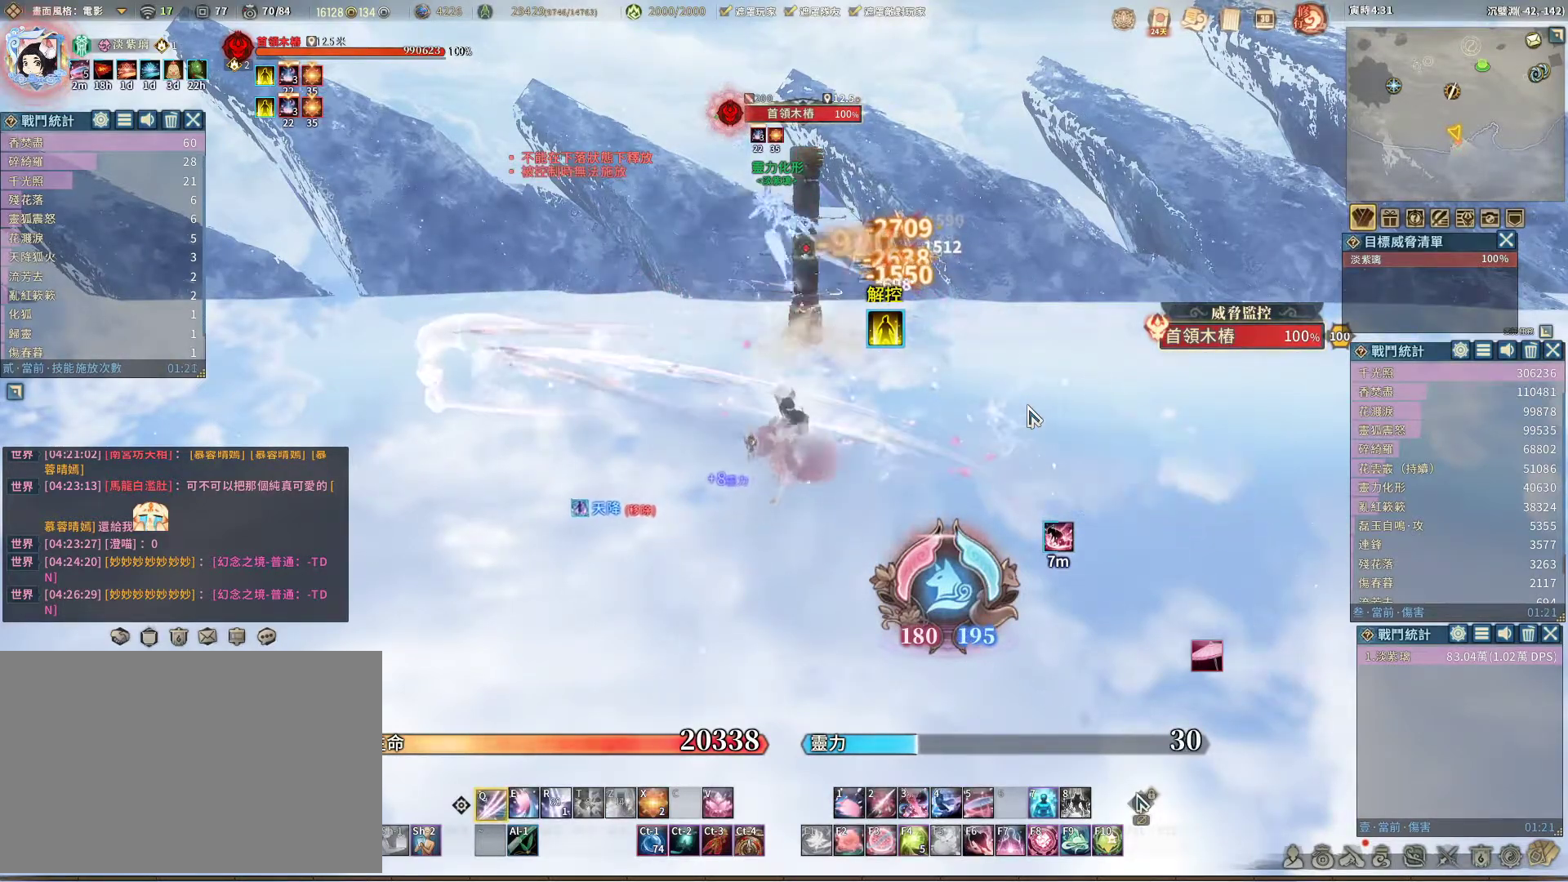
{"keys": [], "mouse": [], "events": []}
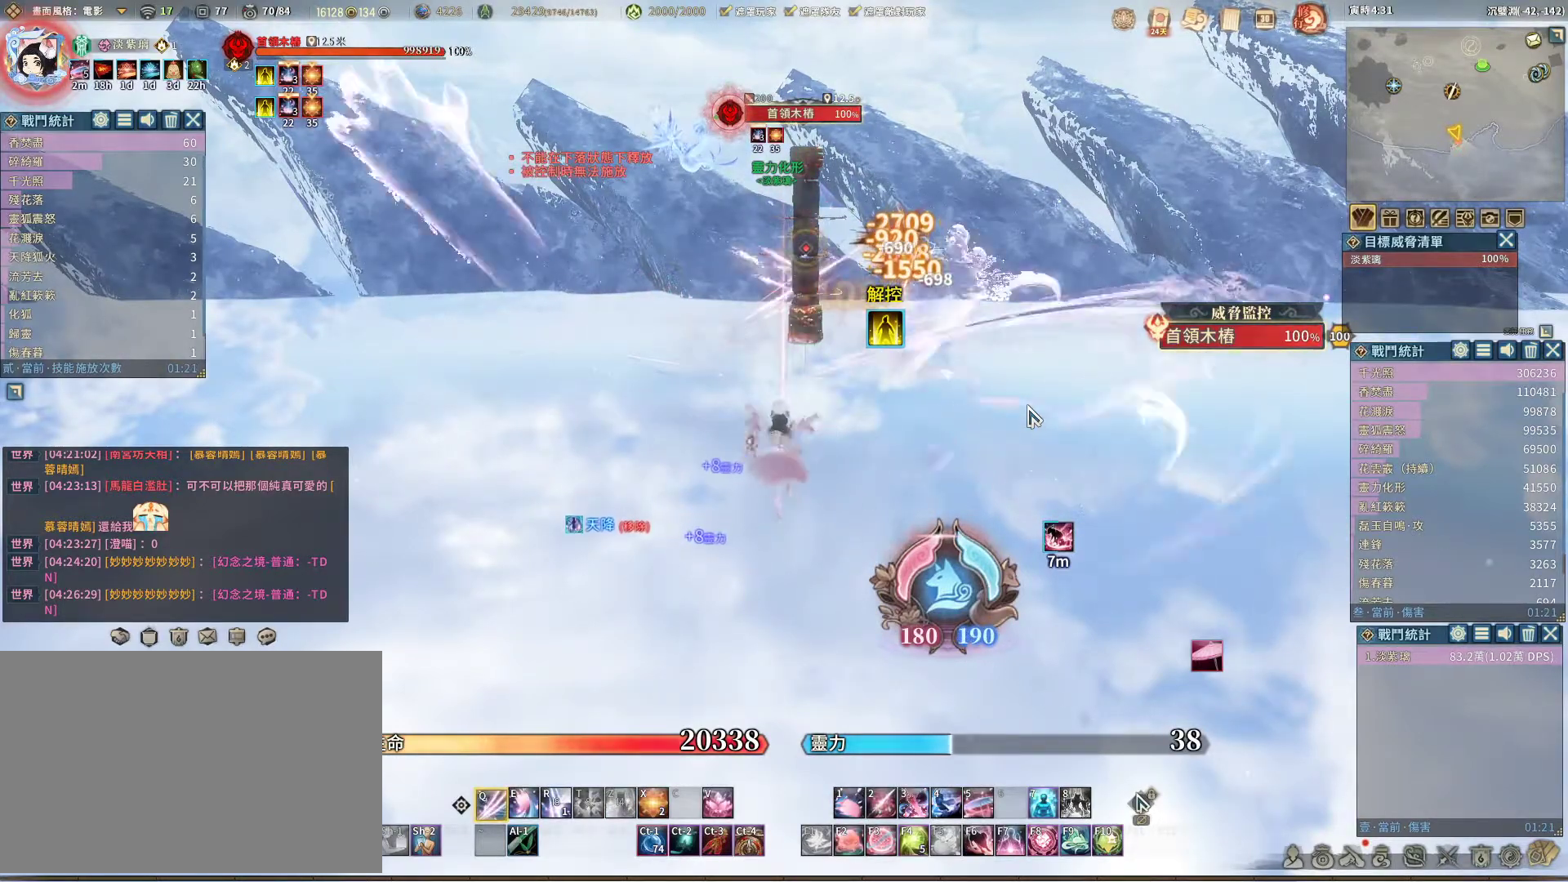
{"keys": [], "mouse": [], "events": [[117, "space", "down"], [167, "space", "up"]]}
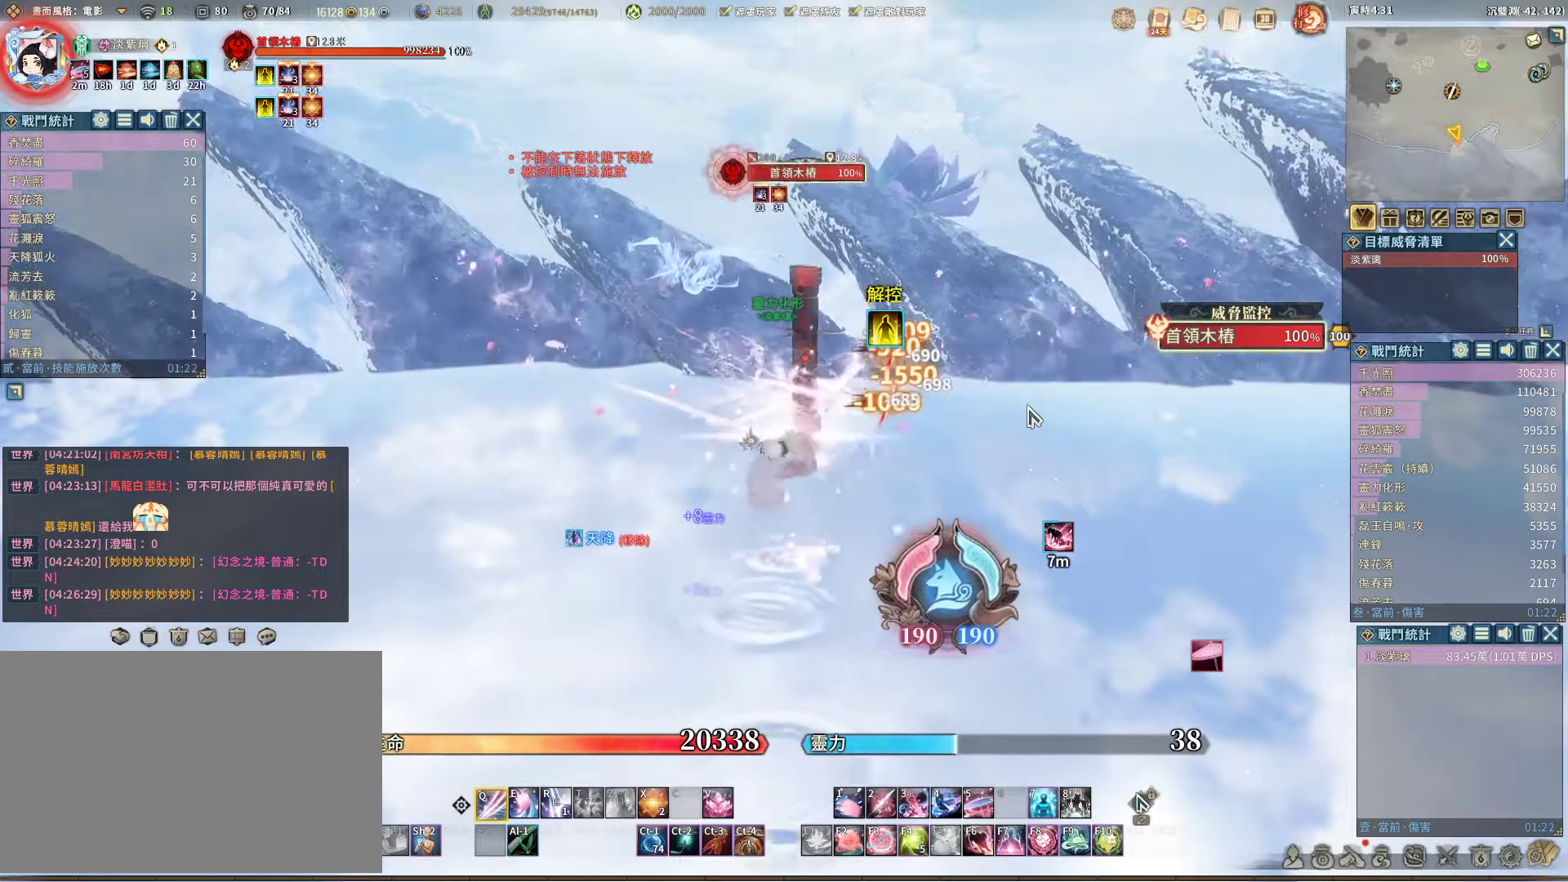
{"keys": [], "mouse": [], "events": []}
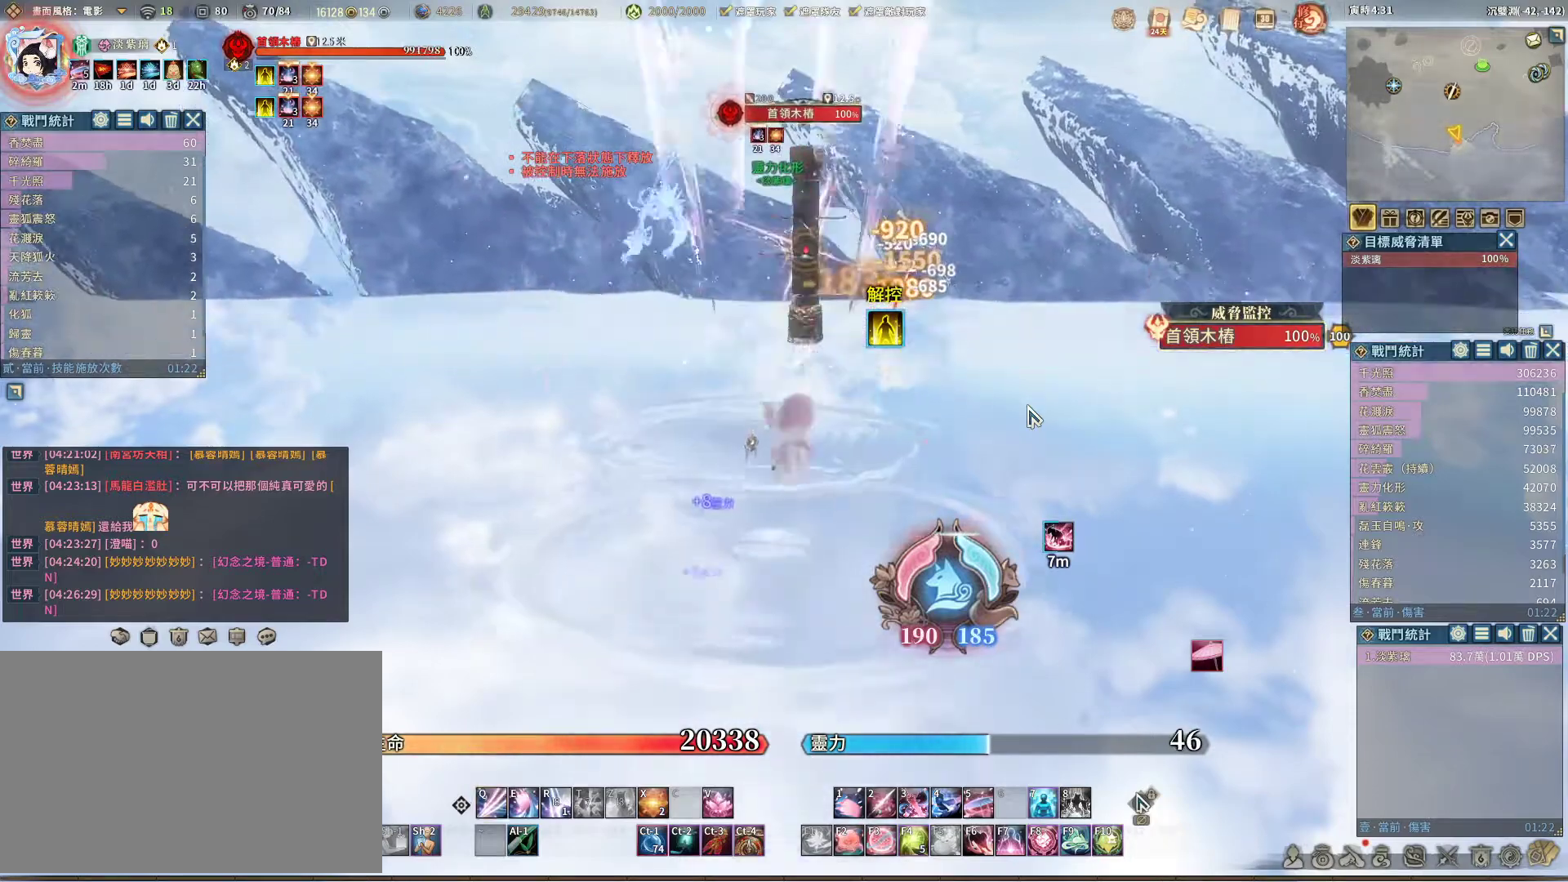
{"keys": [], "mouse": [], "events": [[183, "space", "down"], [233, "space", "up"]]}
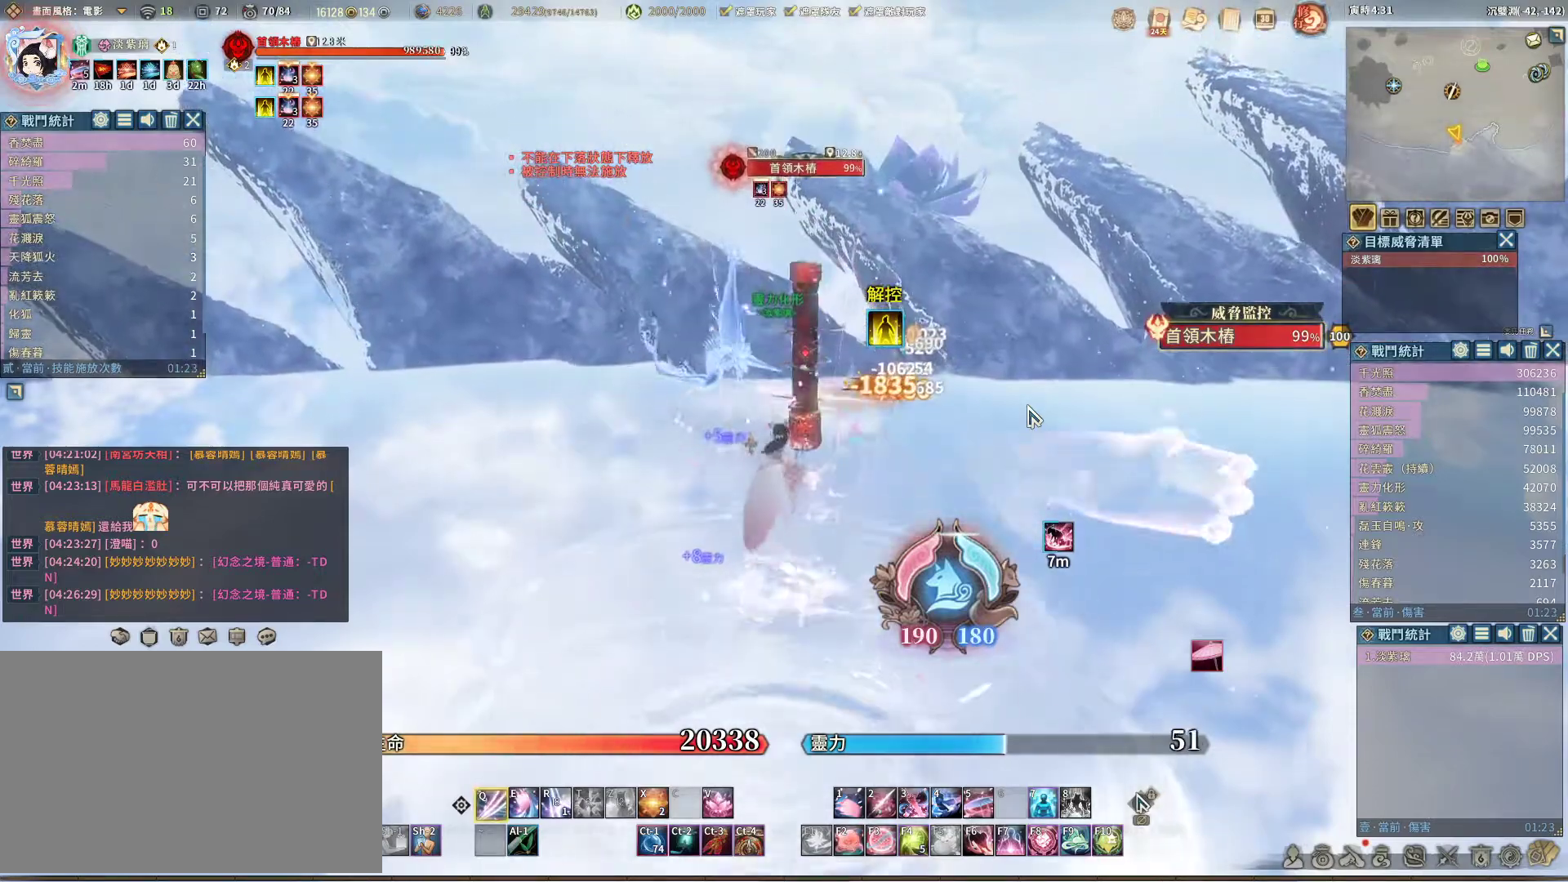
{"keys": [], "mouse": [], "events": []}
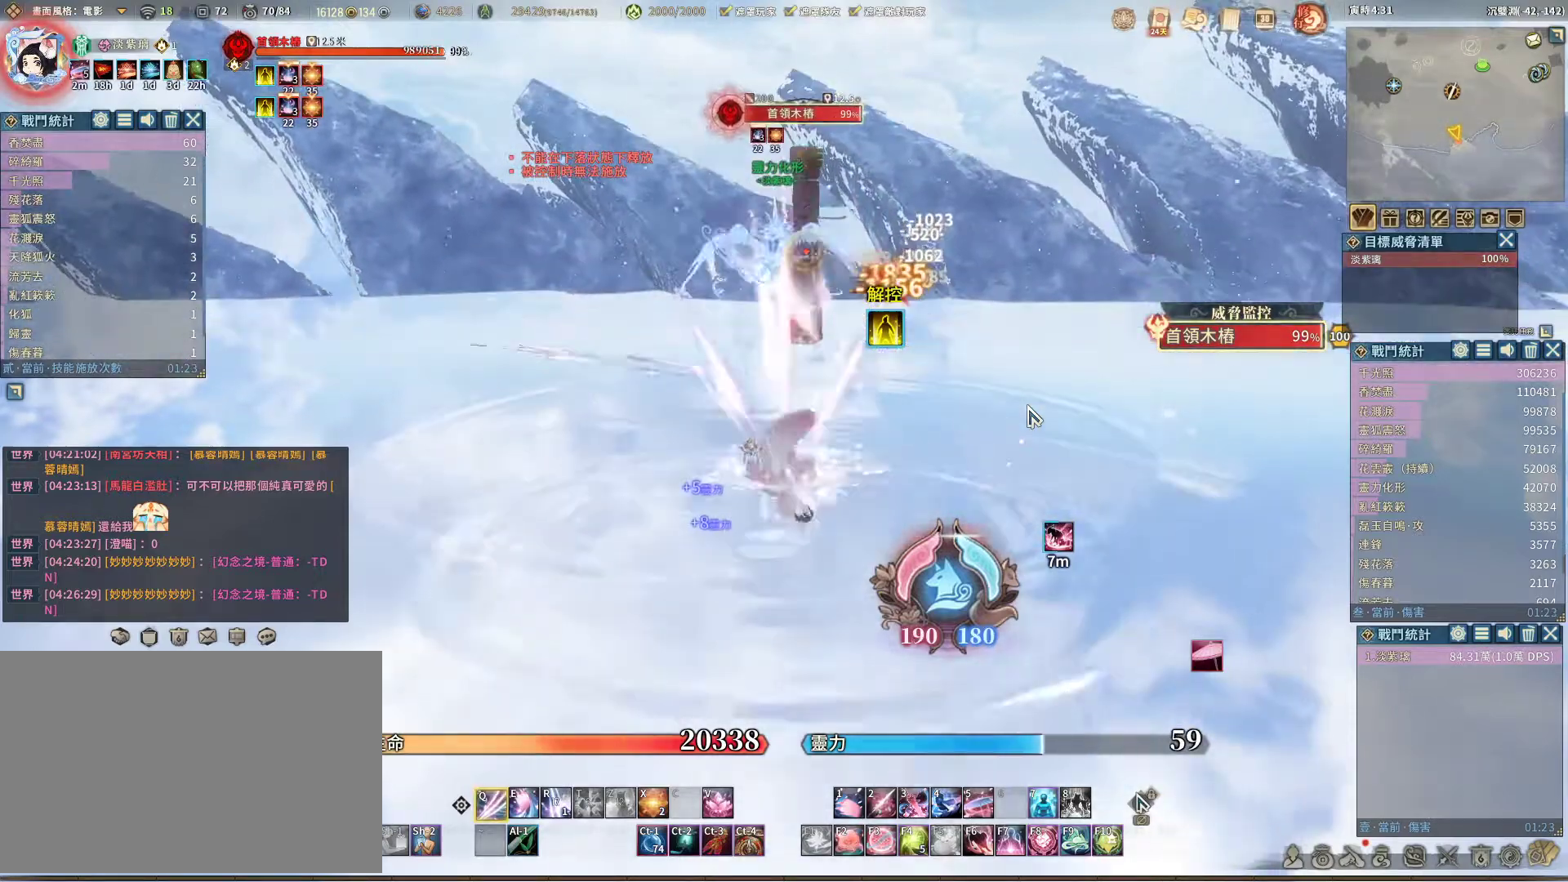
{"keys": [], "mouse": [], "events": [[317, "space", "down"], [417, "space", "up"]]}
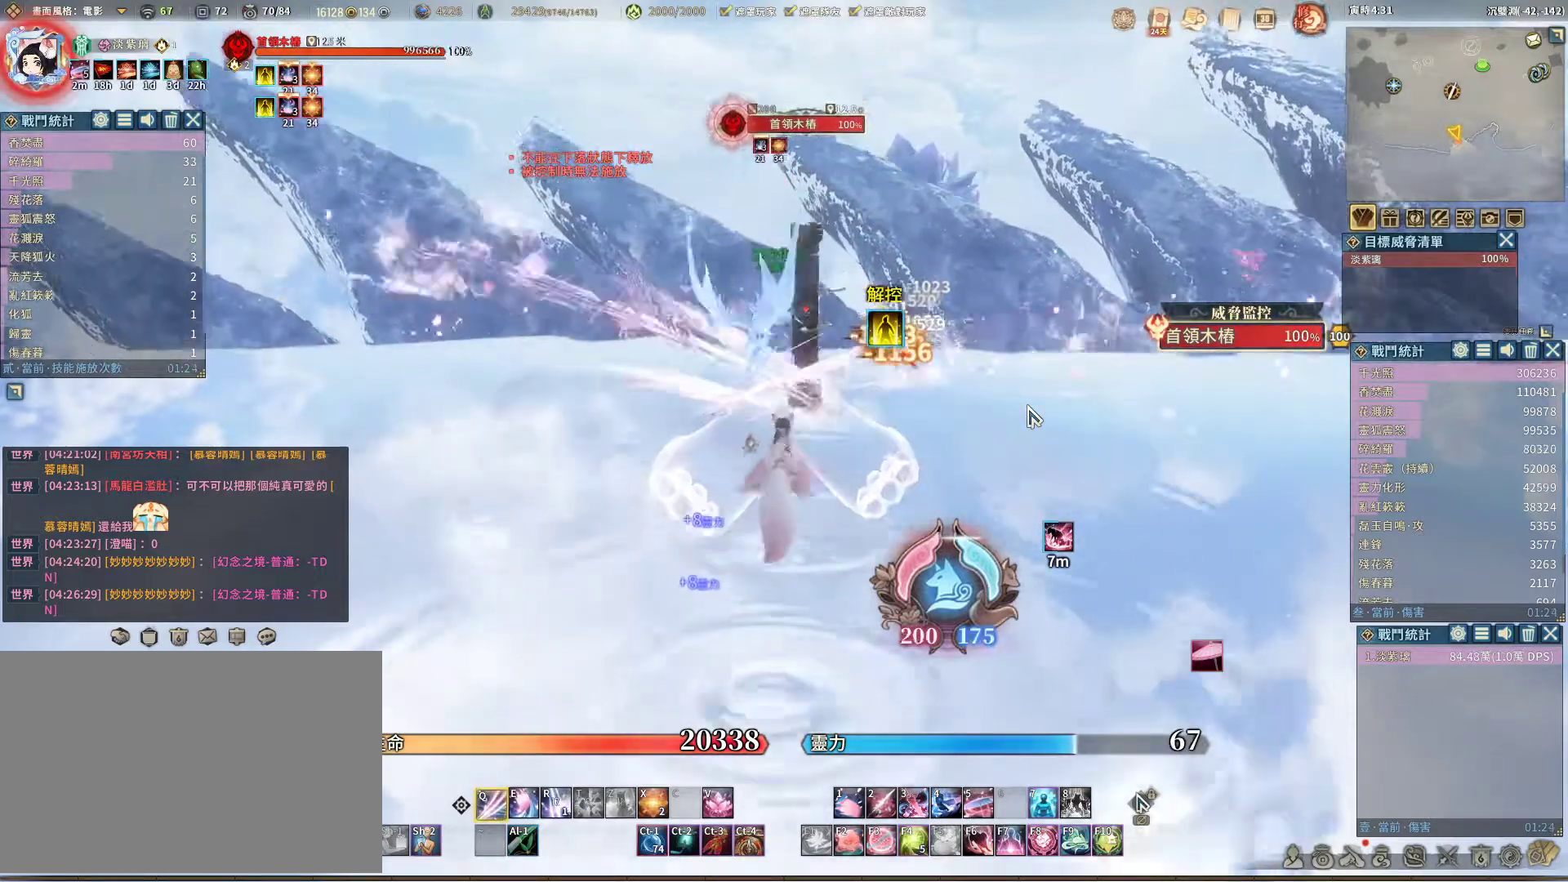
{"keys": [], "mouse": [], "events": []}
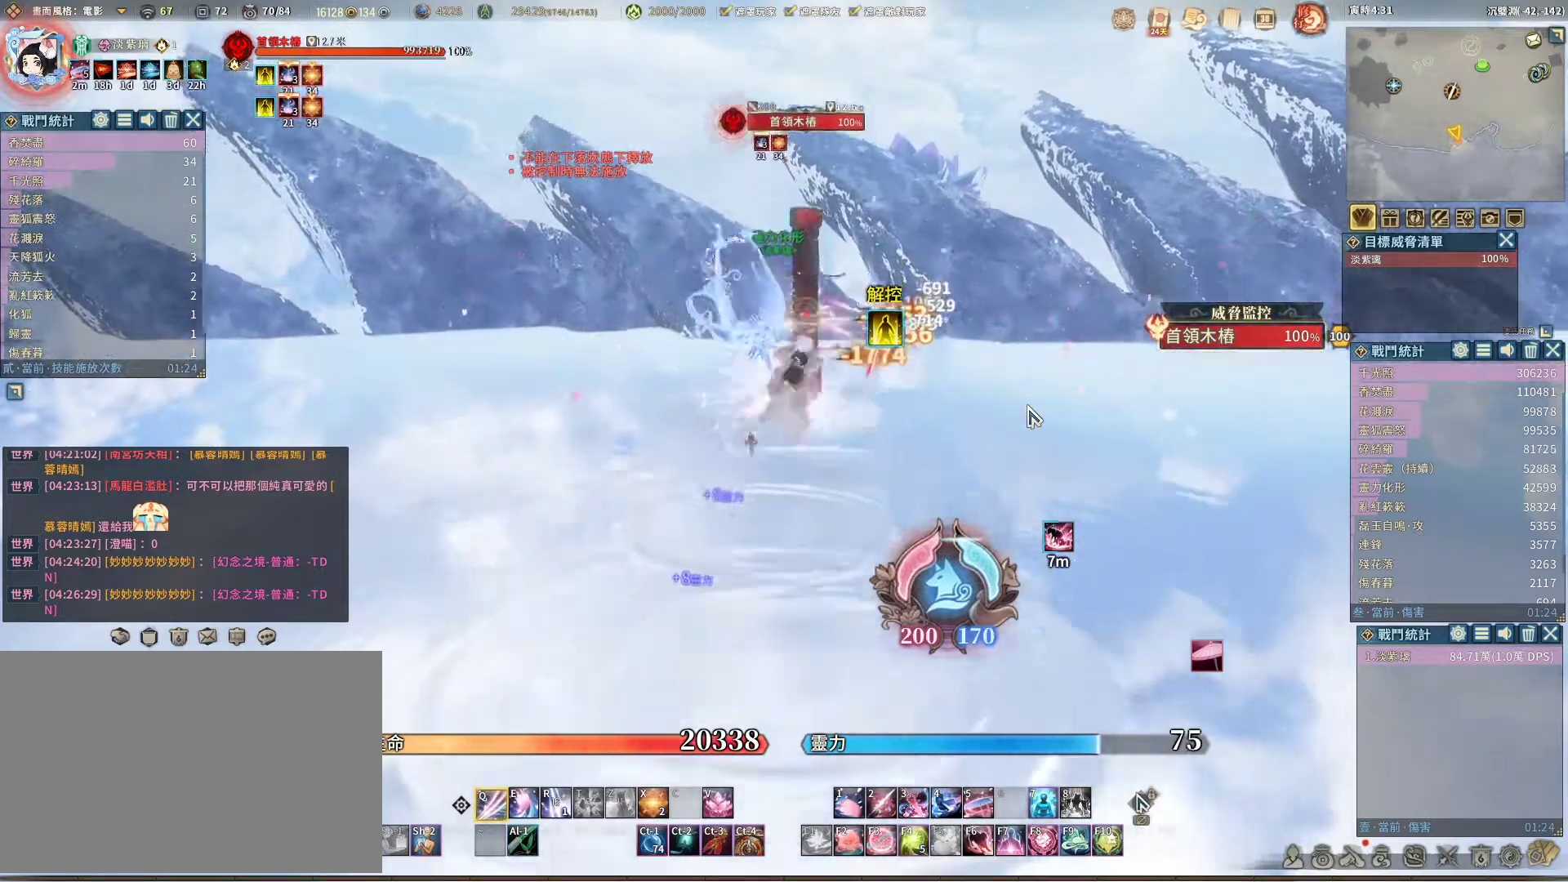
{"keys": [], "mouse": [], "events": [[400, "e", "down"], [483, "e", "up"]]}
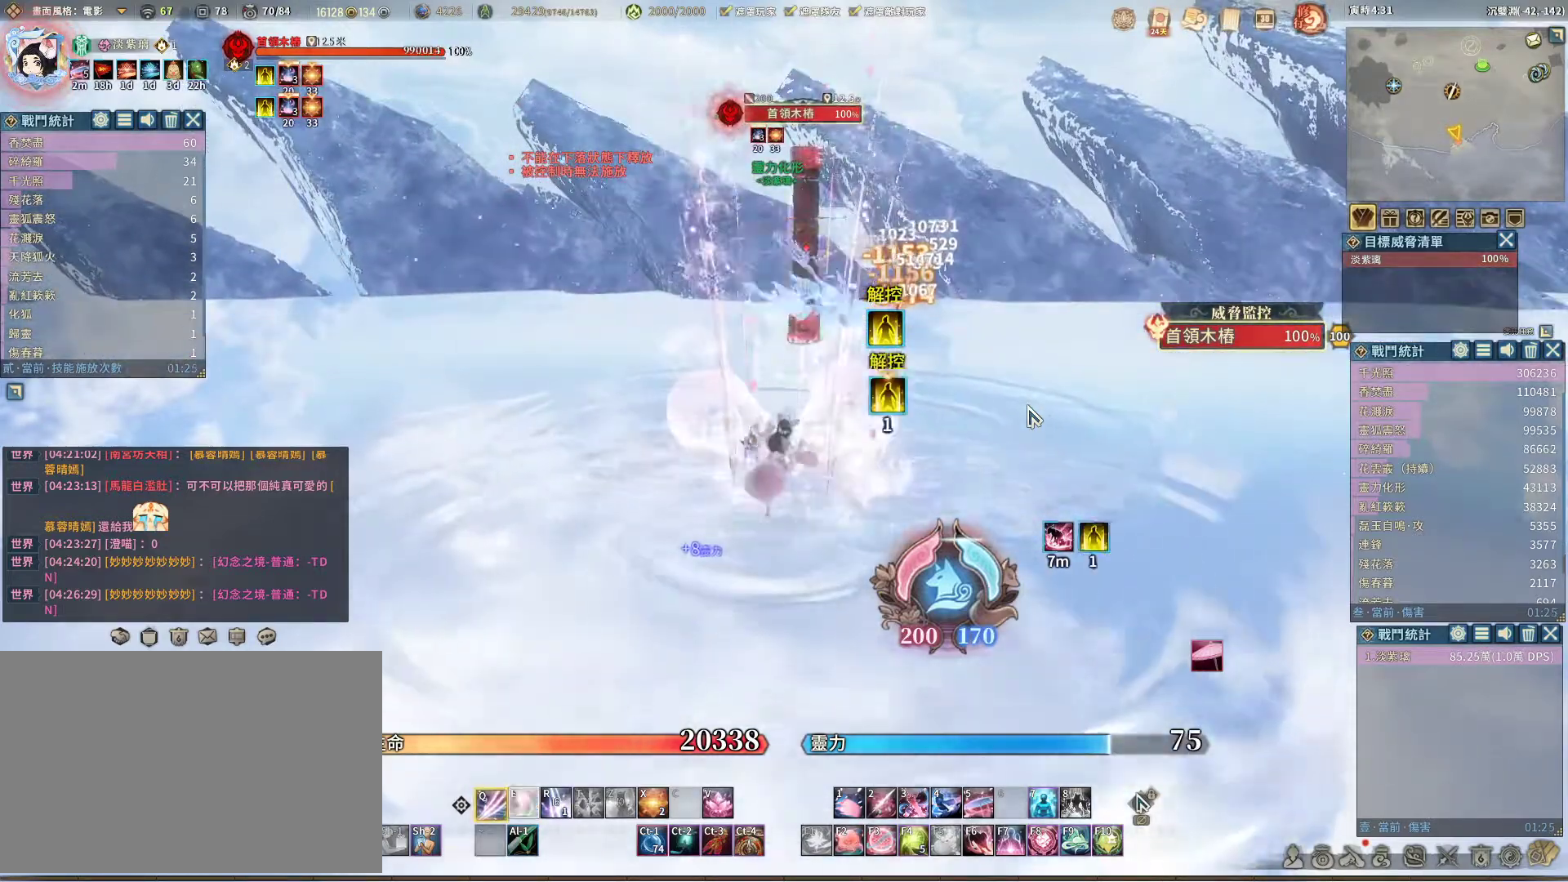
{"keys": [], "mouse": [], "events": []}